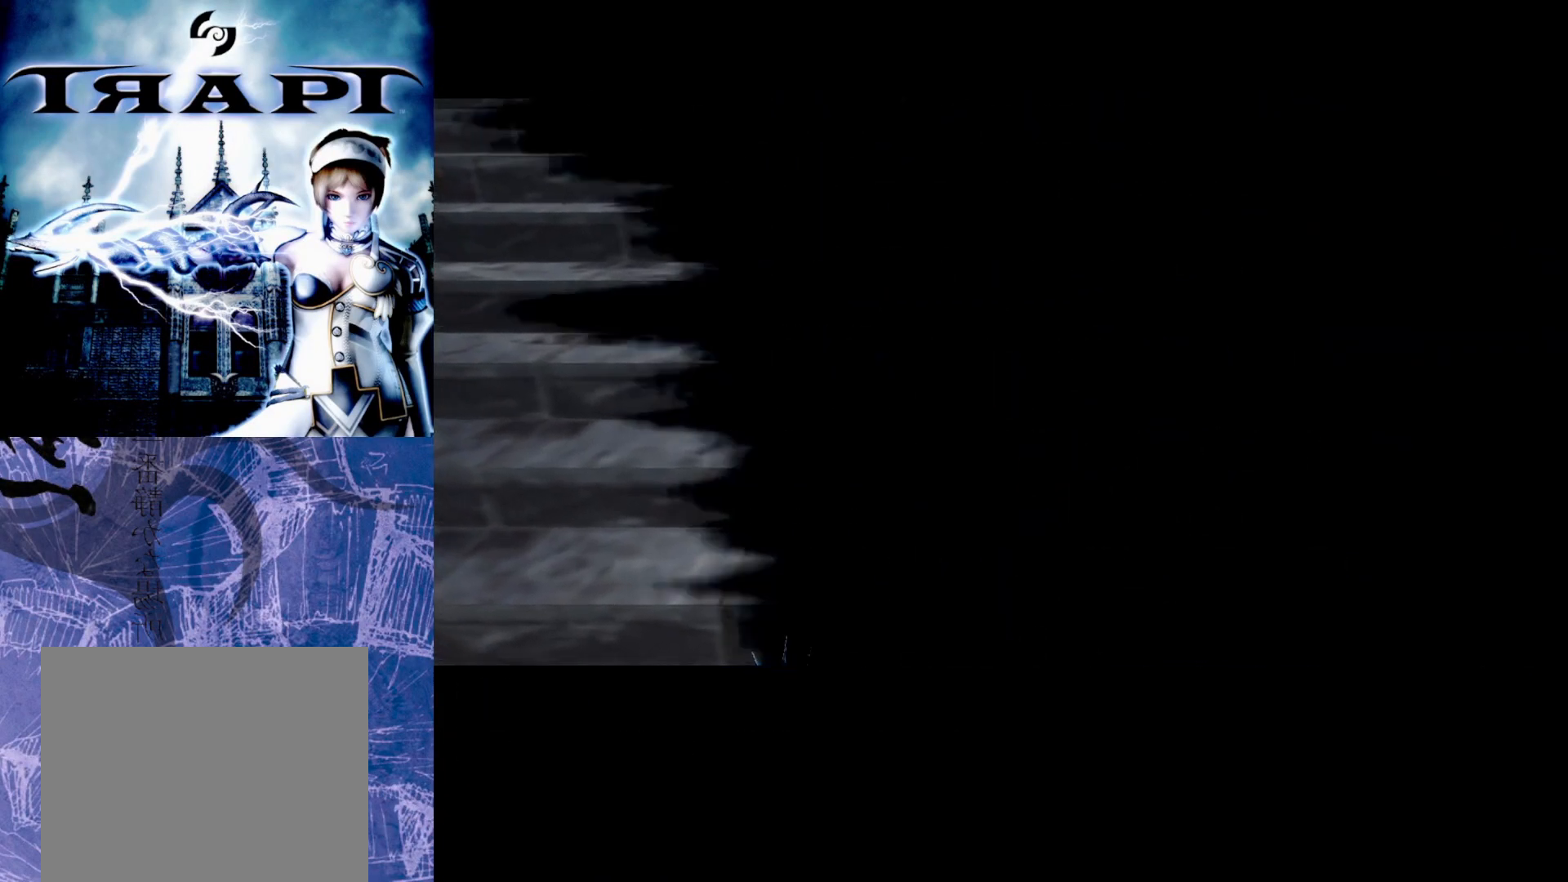
Gameplay with a controller (PlayStation layout); each line is a JSON object with the inputs held at the frame after it. "events" lists button and stick changes between this image and that frame as [ms after this image, input, new state], when the widget could be followed in between. Not read: L3 R3.
{"buttons": [], "left_stick": "right", "right_stick": "center", "events": [[233, "left_stick", "right"]]}
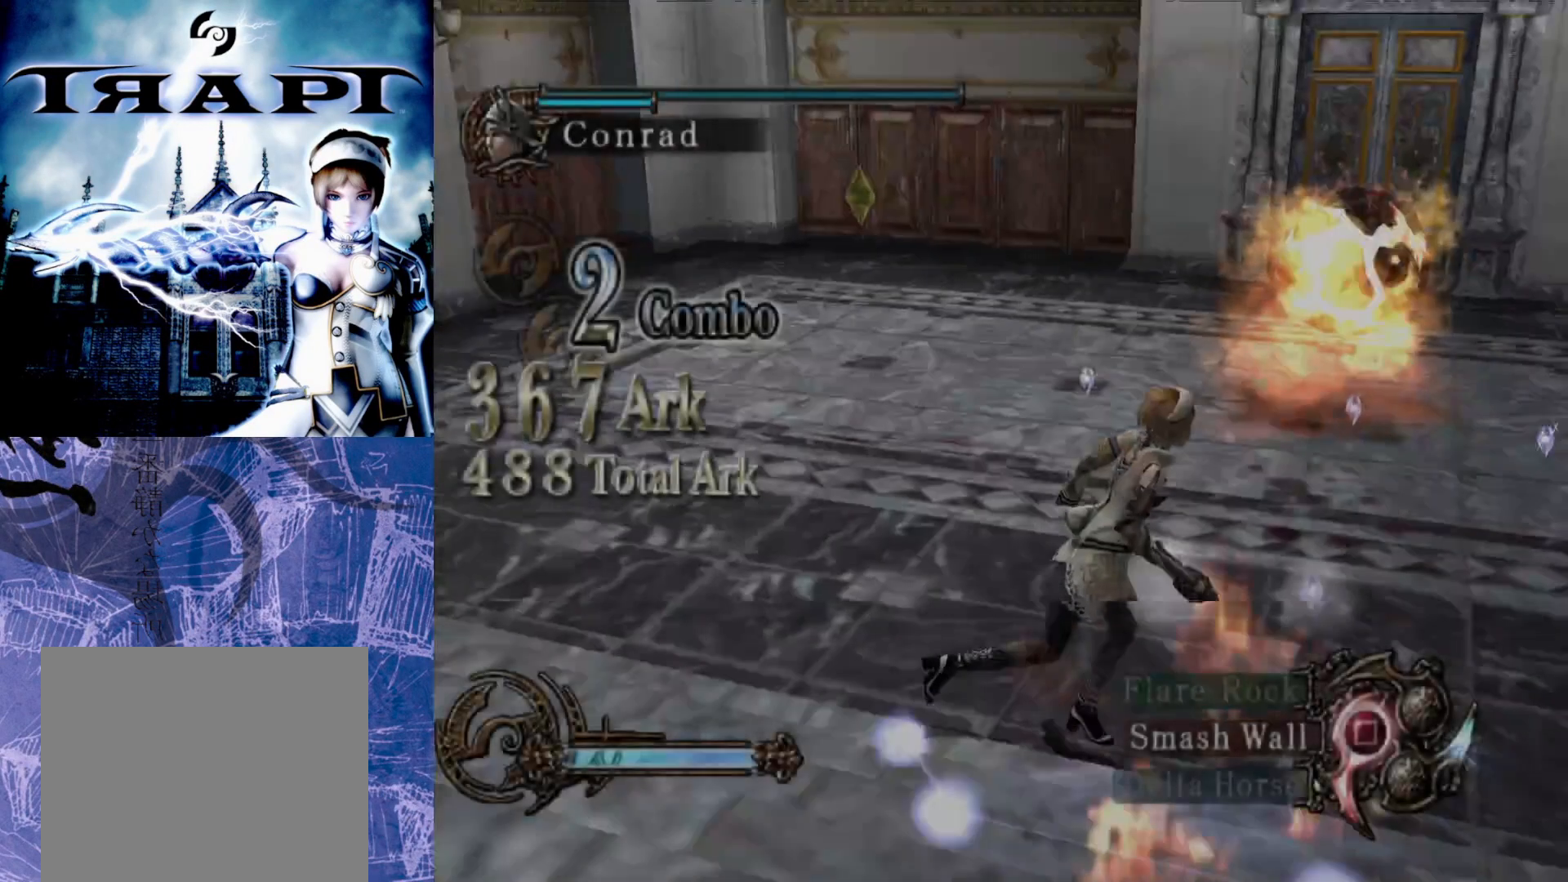
{"buttons": [], "left_stick": "up", "right_stick": "center", "events": [[200, "left_stick", "up"]]}
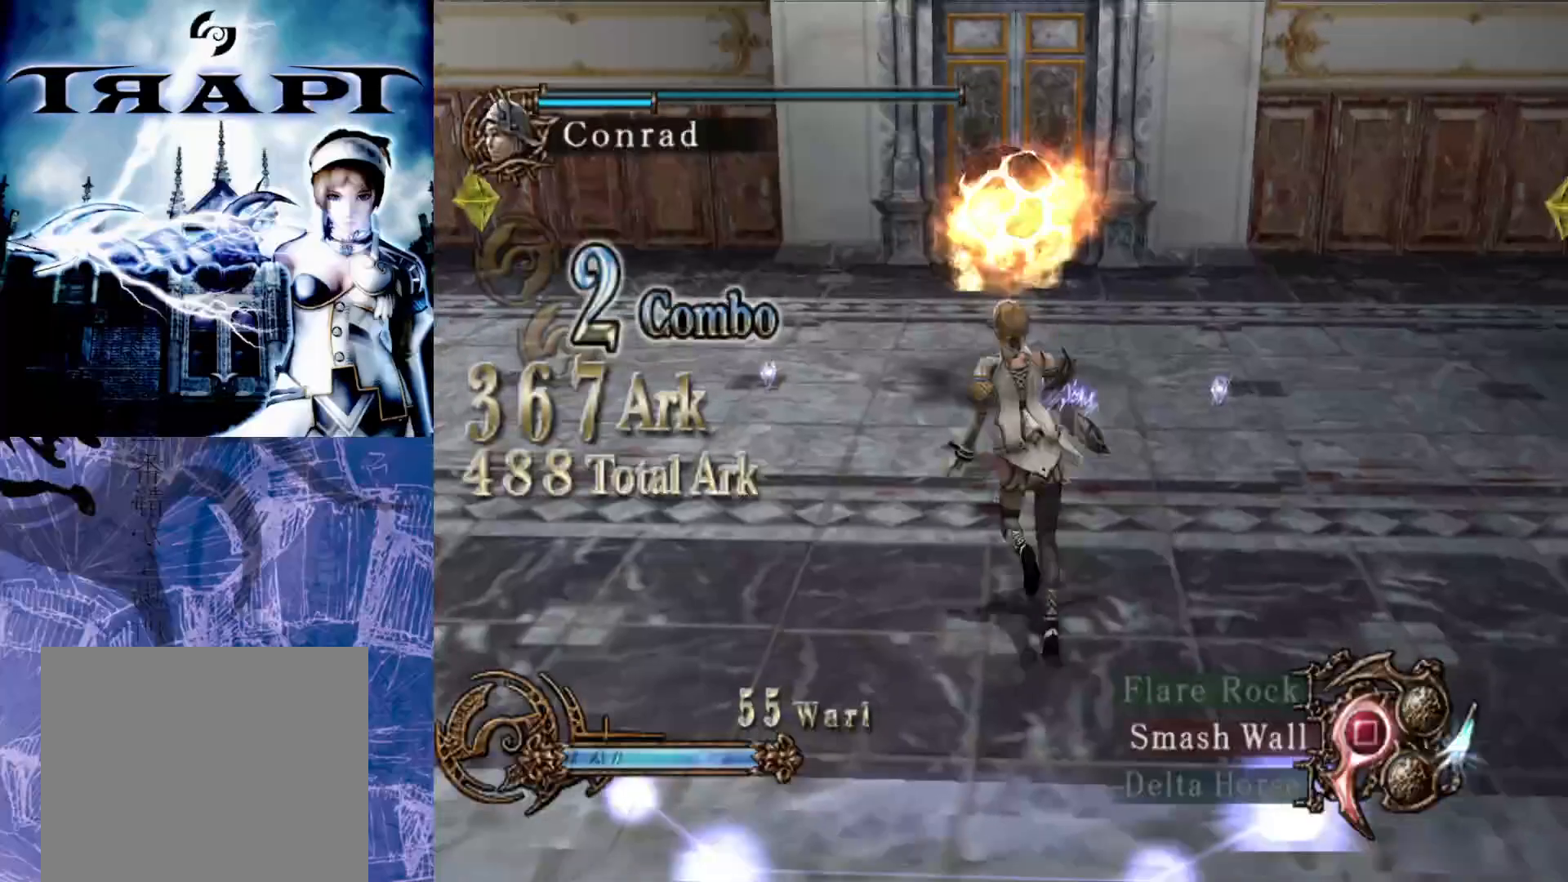
{"buttons": [], "left_stick": "up", "right_stick": "center", "events": []}
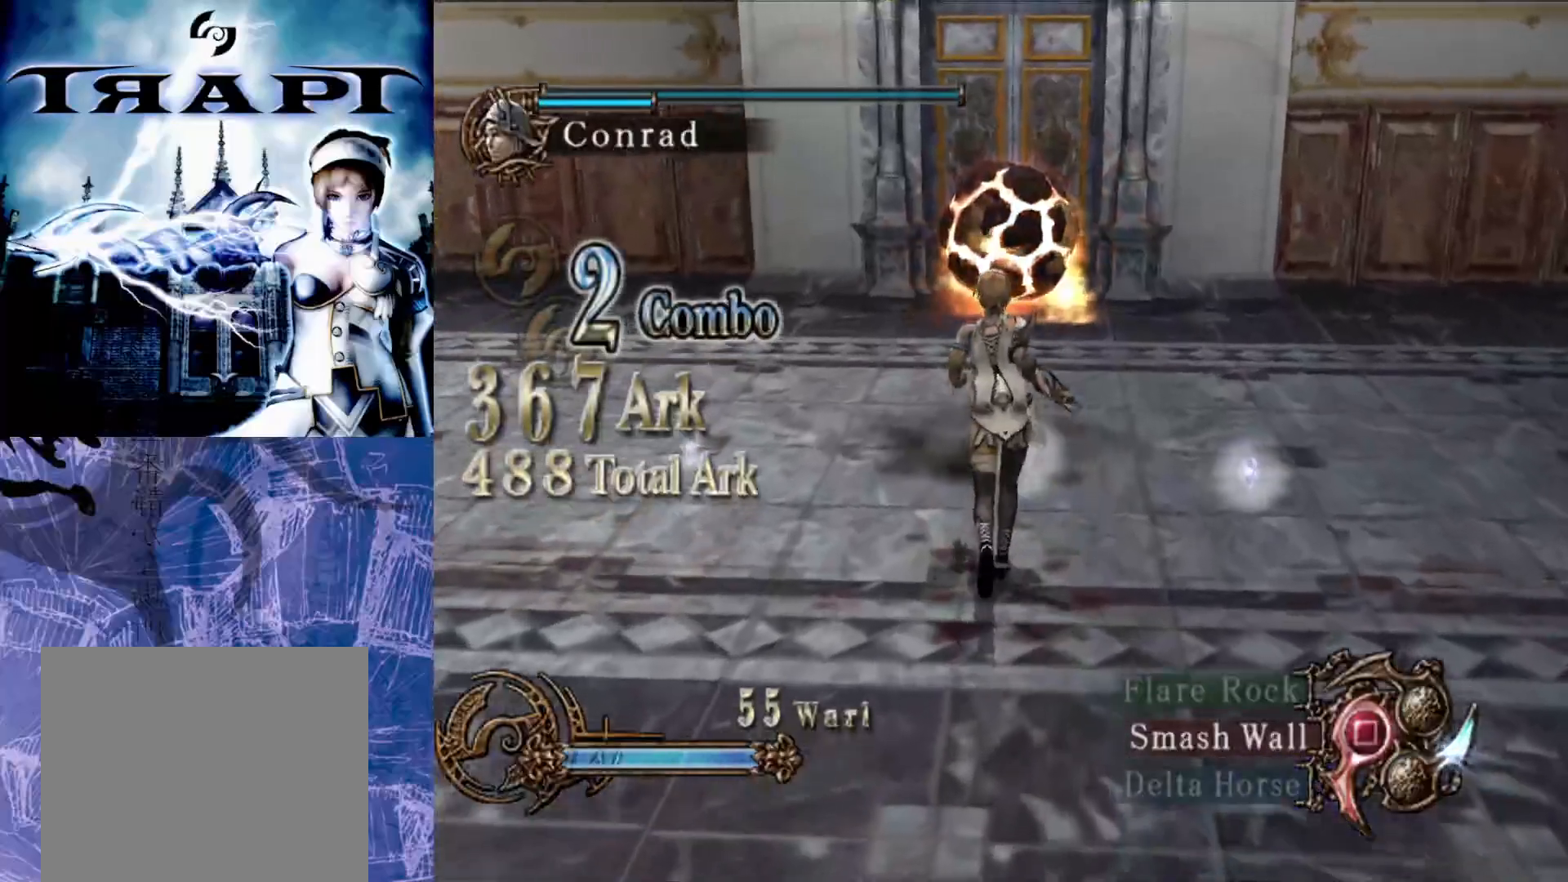
{"buttons": [], "left_stick": "down-right", "right_stick": "center", "events": [[33, "left_stick", "up-left"], [350, "left_stick", "down-left"], [500, "left_stick", "down-right"]]}
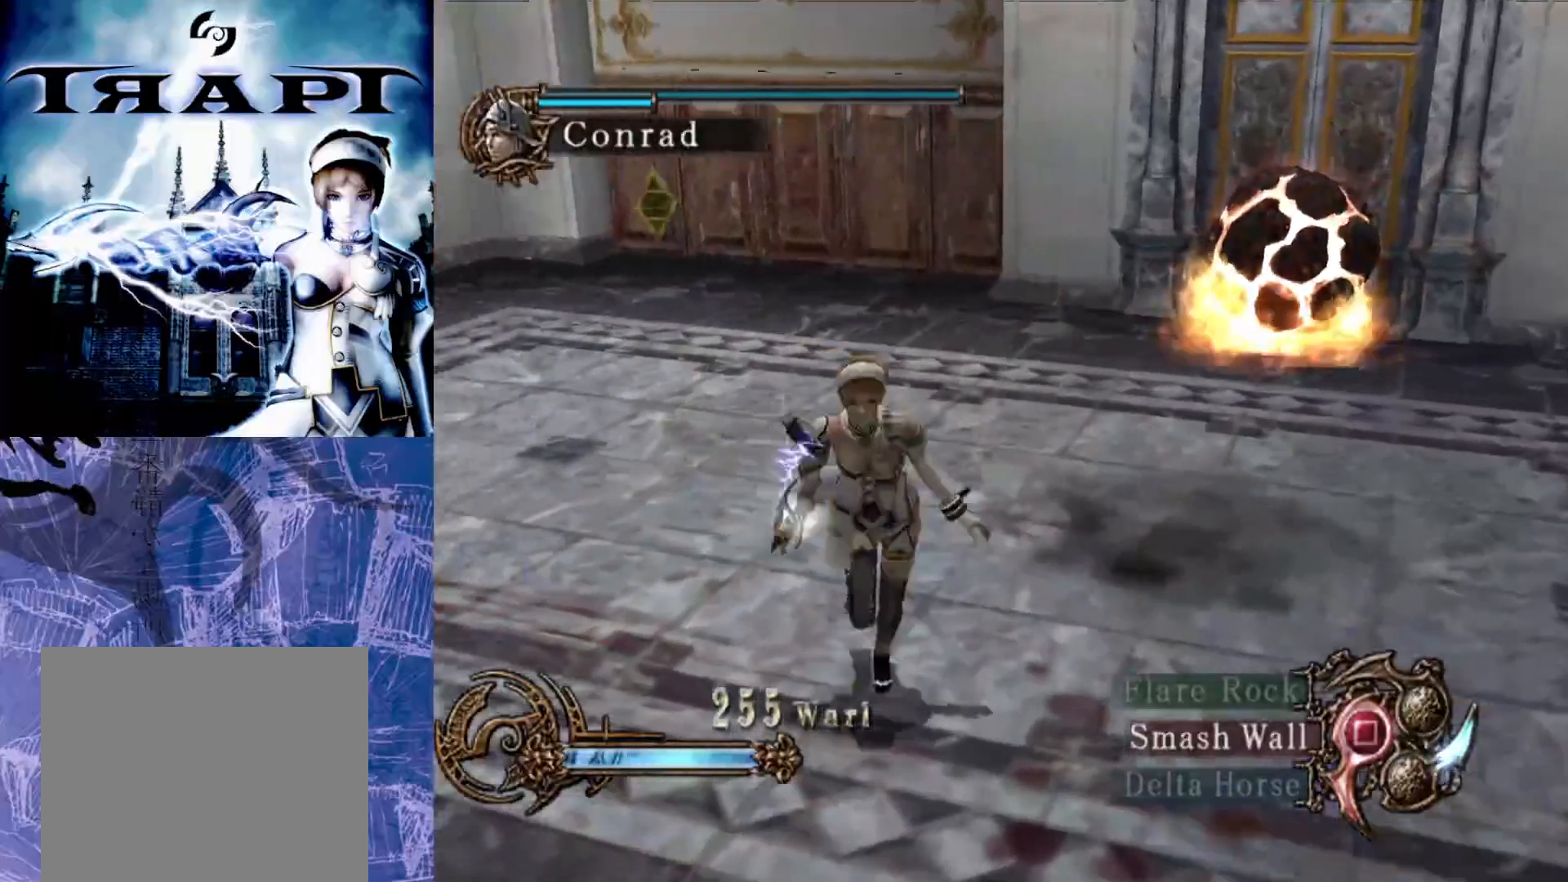
{"buttons": [], "left_stick": "down-right", "right_stick": "center", "events": []}
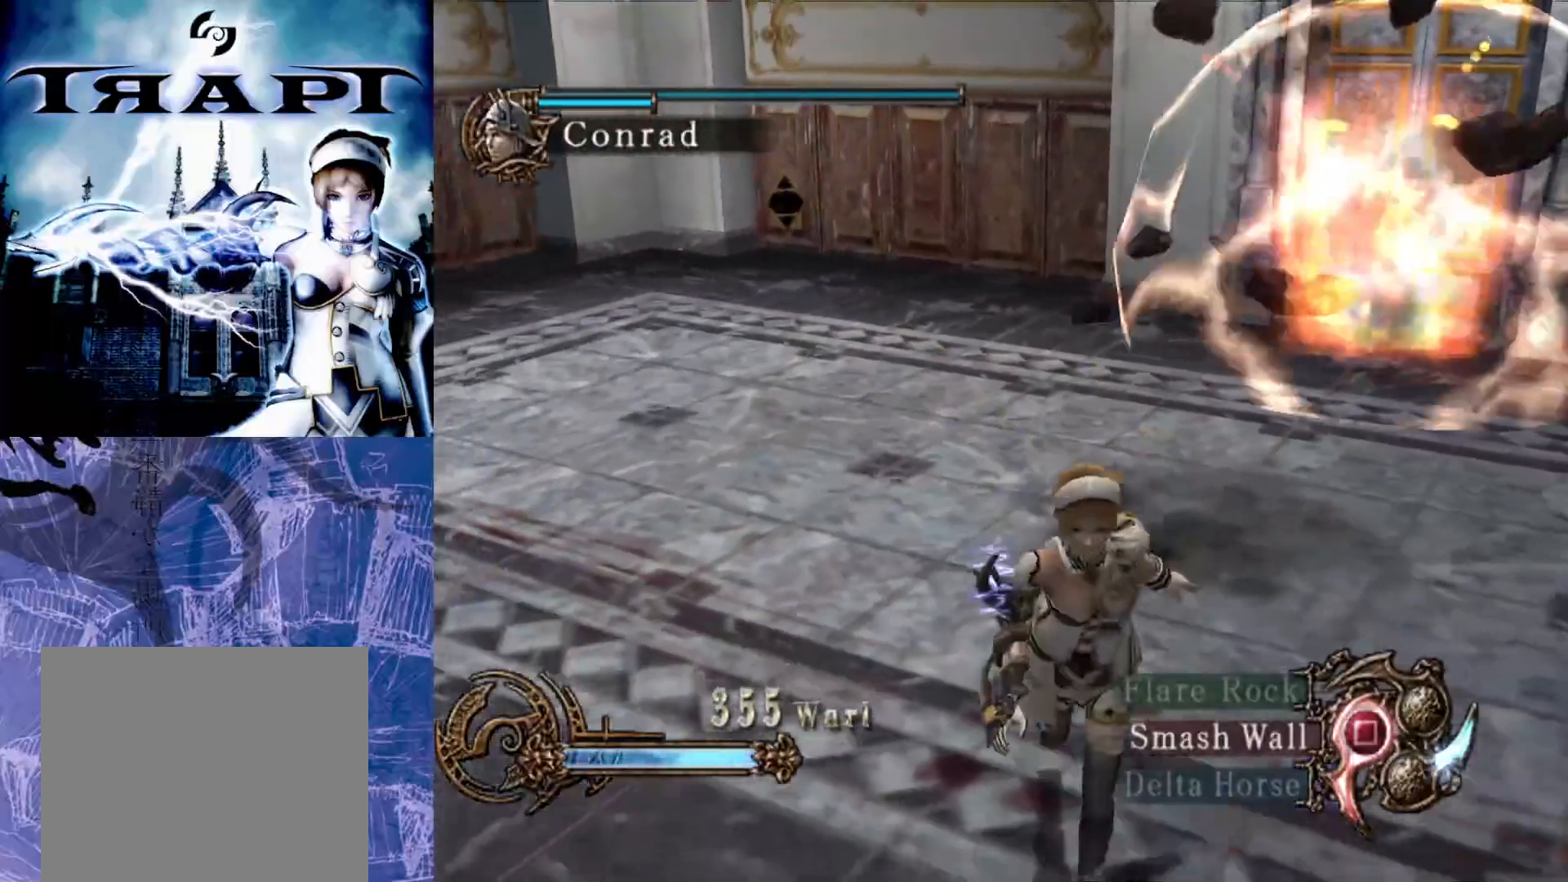
{"buttons": [], "left_stick": "down", "right_stick": "center", "events": [[250, "left_stick", "down"]]}
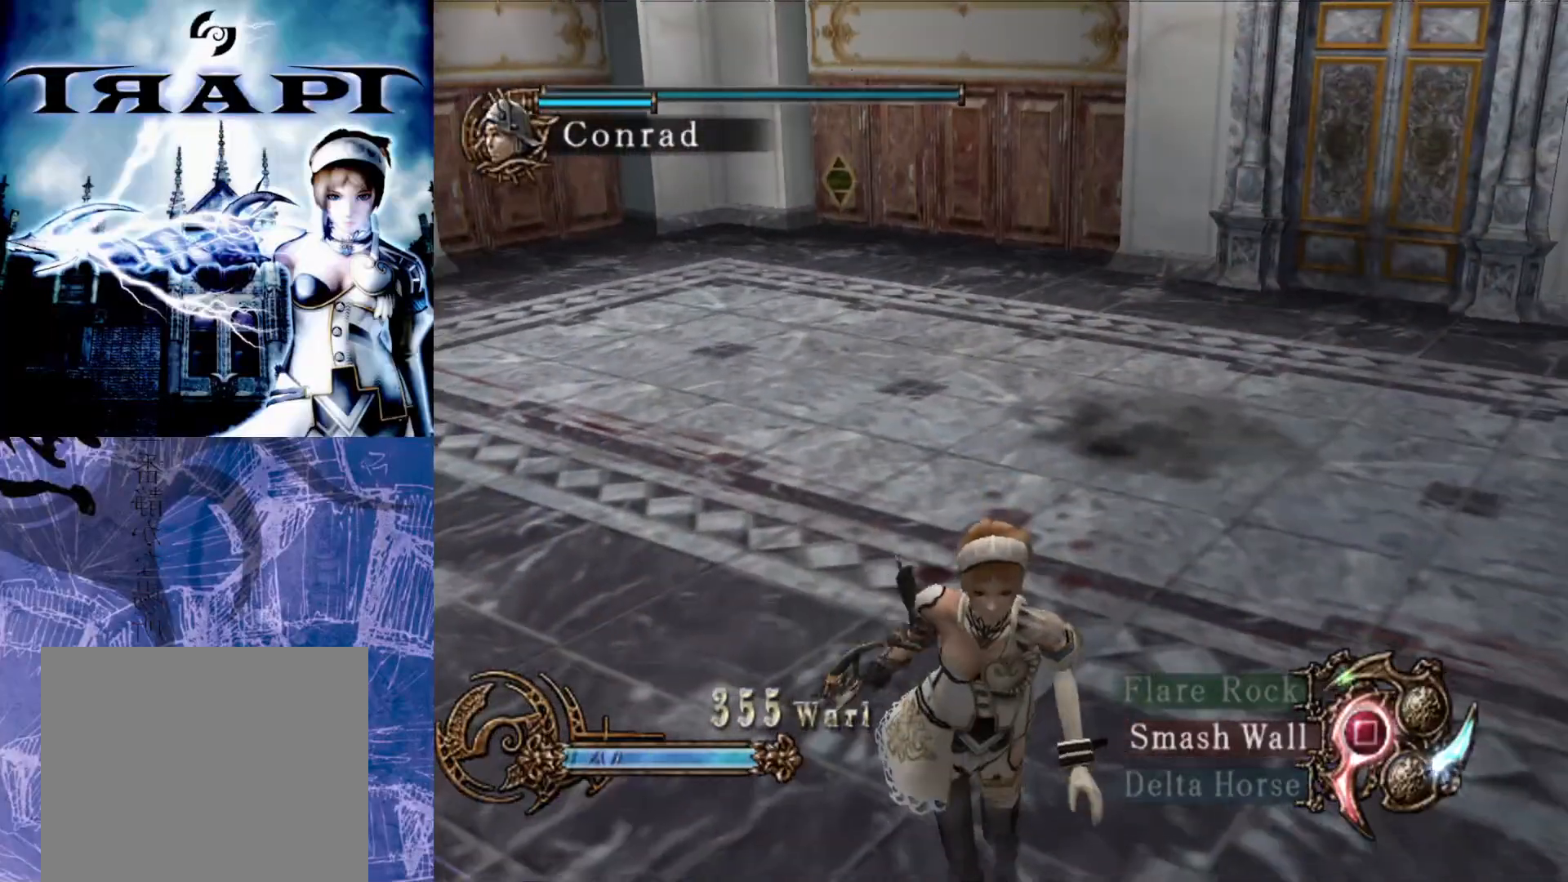
{"buttons": [], "left_stick": "down-left", "right_stick": "center", "events": [[350, "left_stick", "down-left"]]}
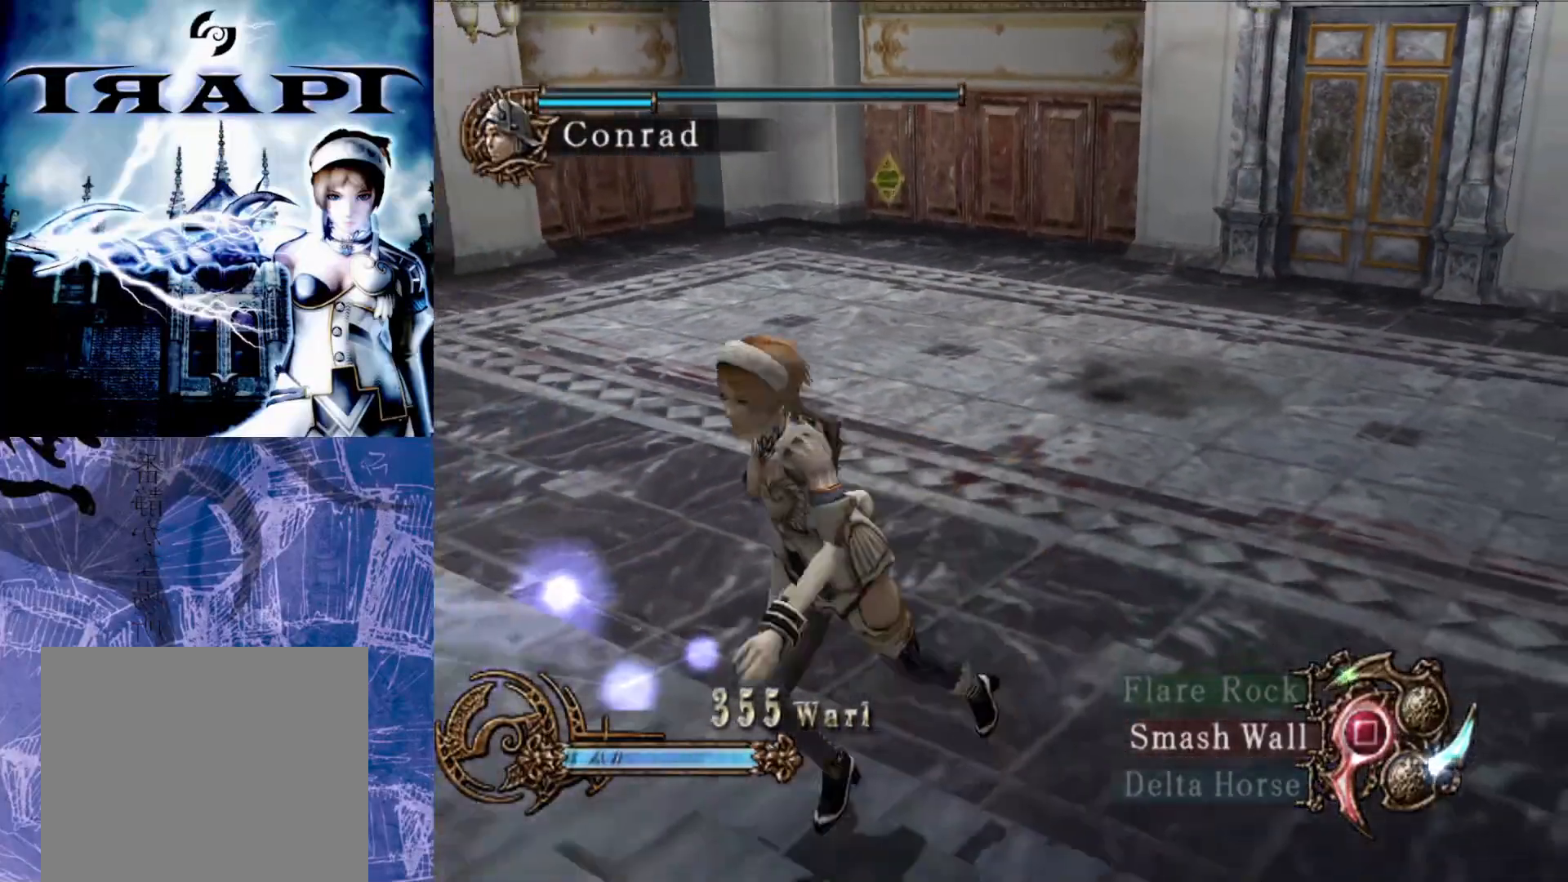
{"buttons": [], "left_stick": "left", "right_stick": "center", "events": [[317, "left_stick", "left"]]}
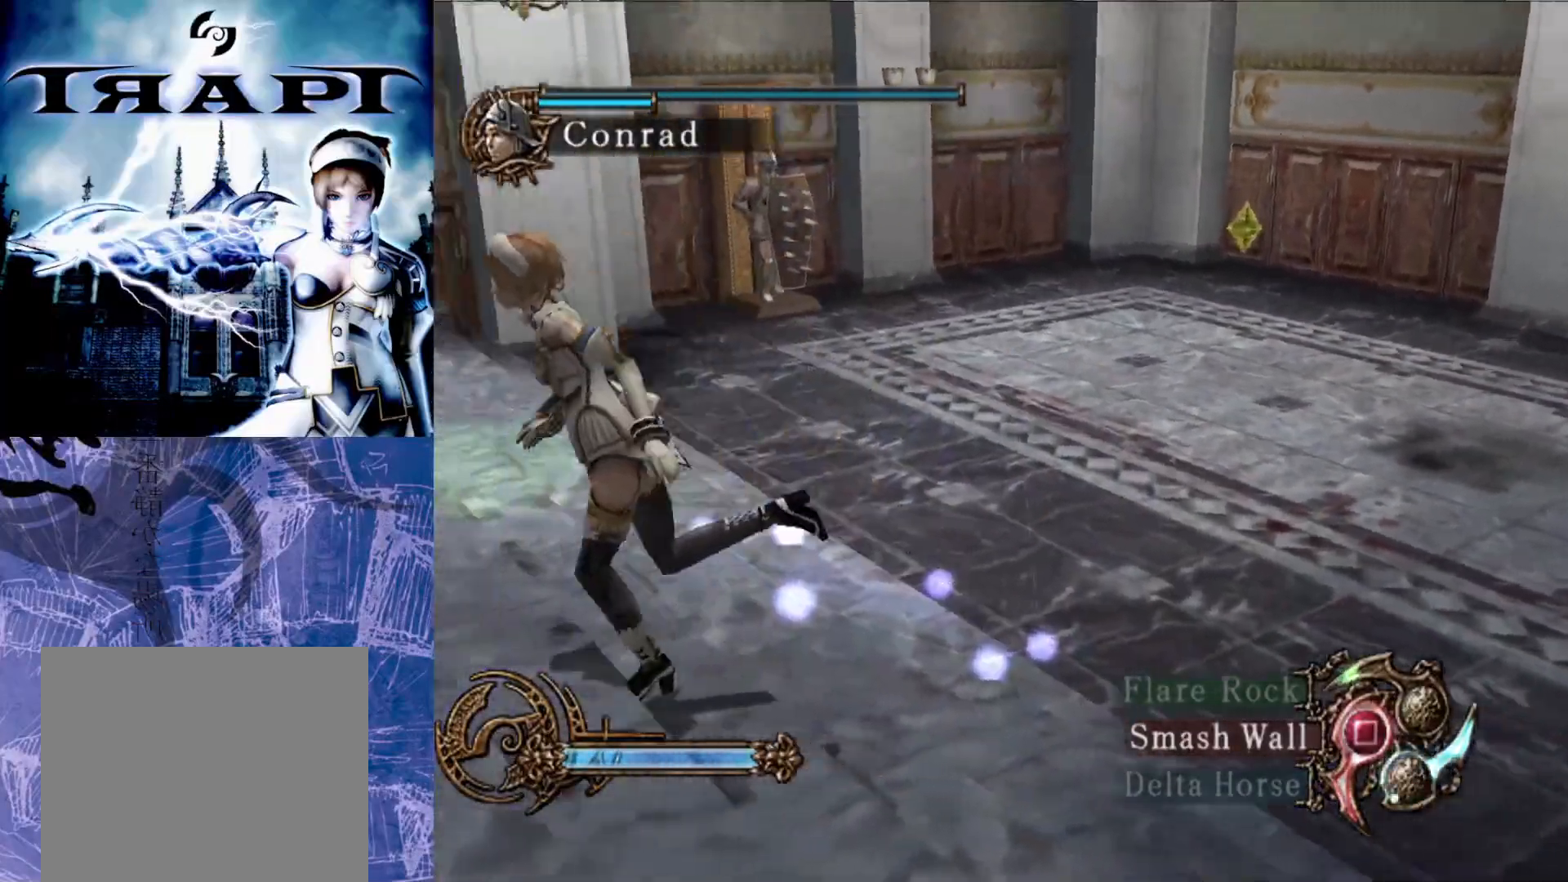
{"buttons": ["R2"], "left_stick": "down-left", "right_stick": "center", "events": [[67, "R2", "down"], [500, "left_stick", "down-left"]]}
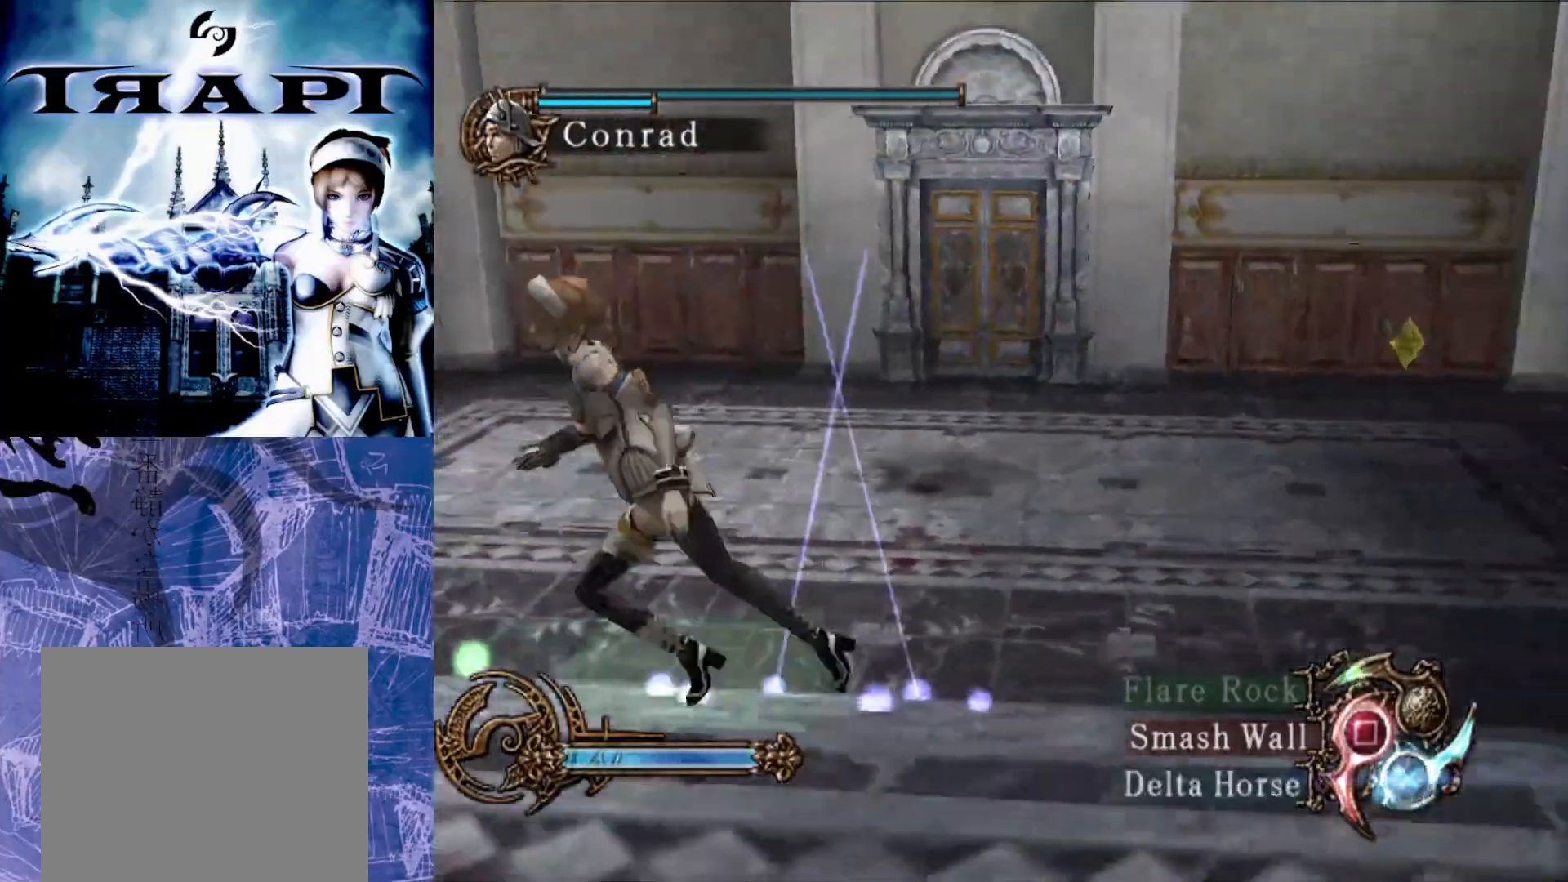
{"buttons": ["R2"], "left_stick": "down-left", "right_stick": "center", "events": [[233, "left_stick", "center"], [350, "left_stick", "down-left"]]}
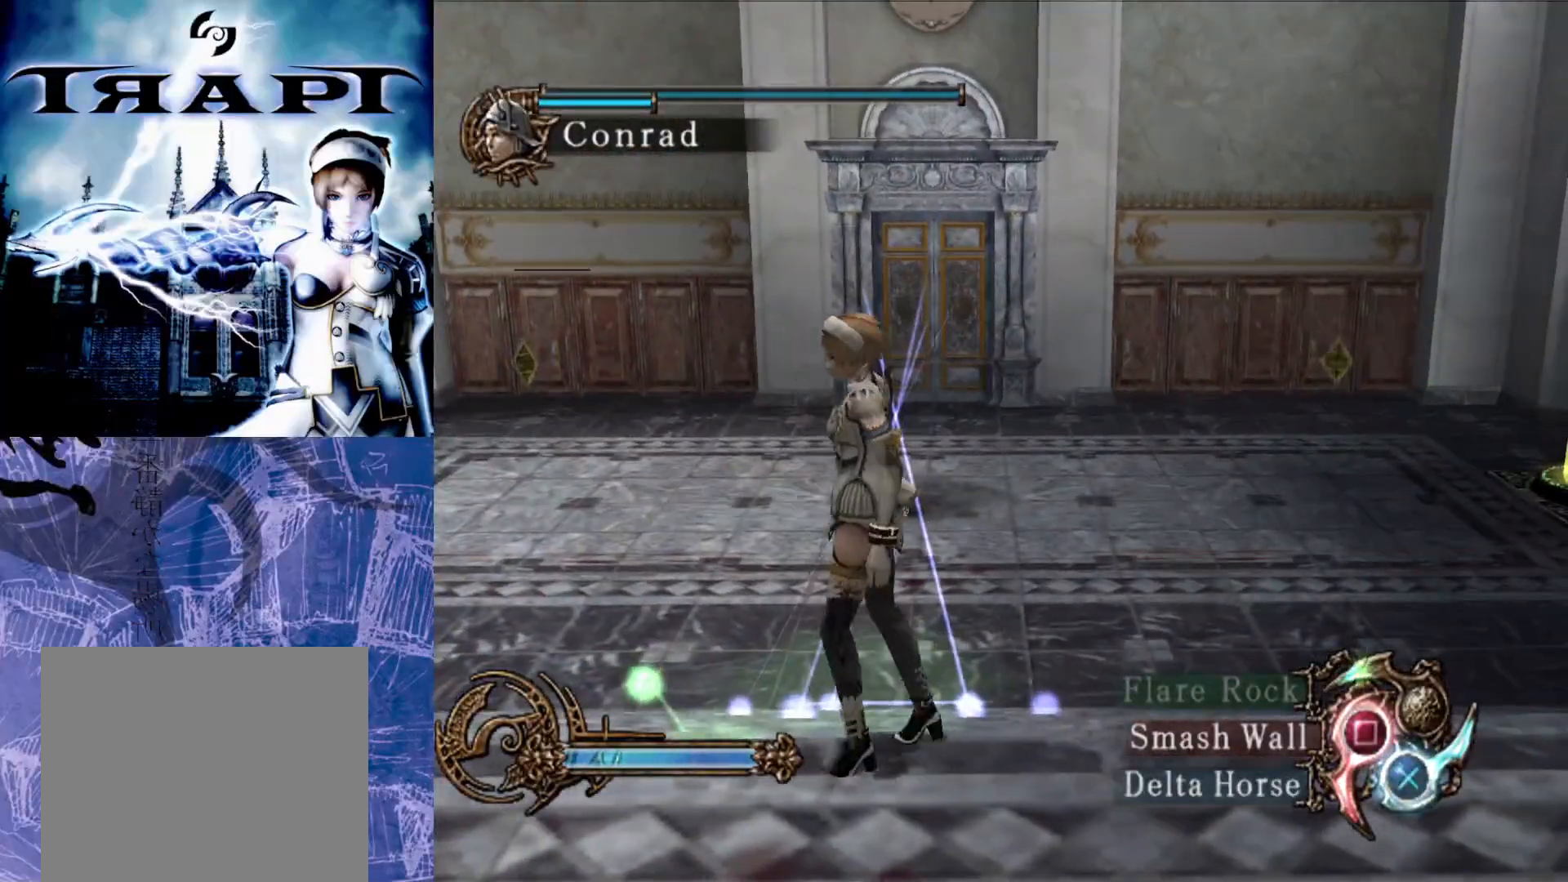
{"buttons": ["R2"], "left_stick": "center", "right_stick": "center", "events": [[233, "left_stick", "center"]]}
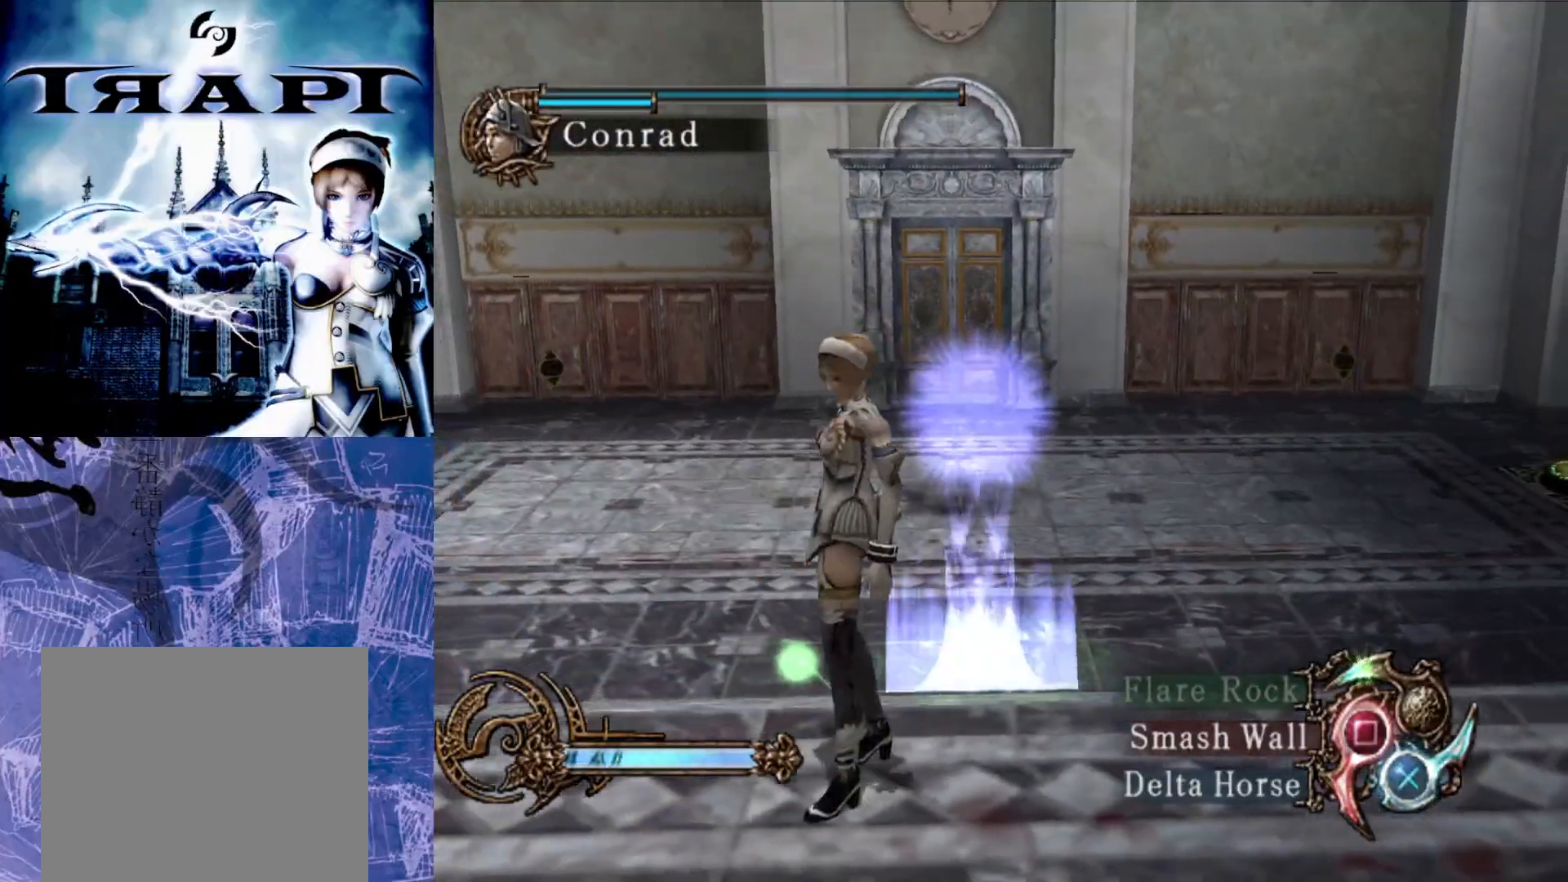
{"buttons": ["R2"], "left_stick": "center", "right_stick": "center", "events": [[83, "left_stick", "up"], [233, "left_stick", "center"]]}
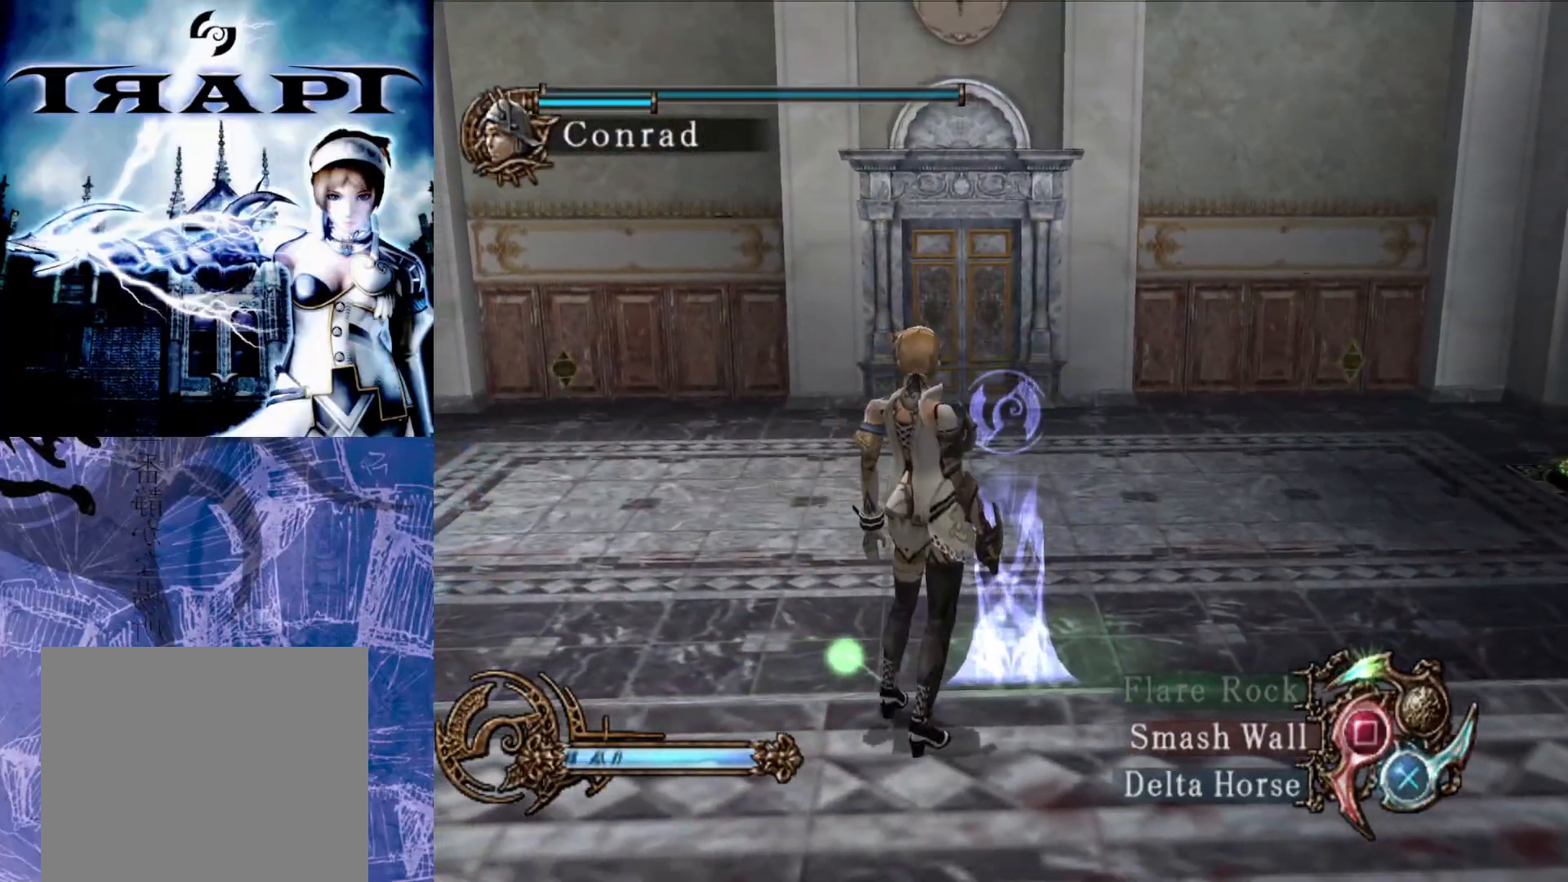
{"buttons": [], "left_stick": "center", "right_stick": "center", "events": [[433, "R2", "up"]]}
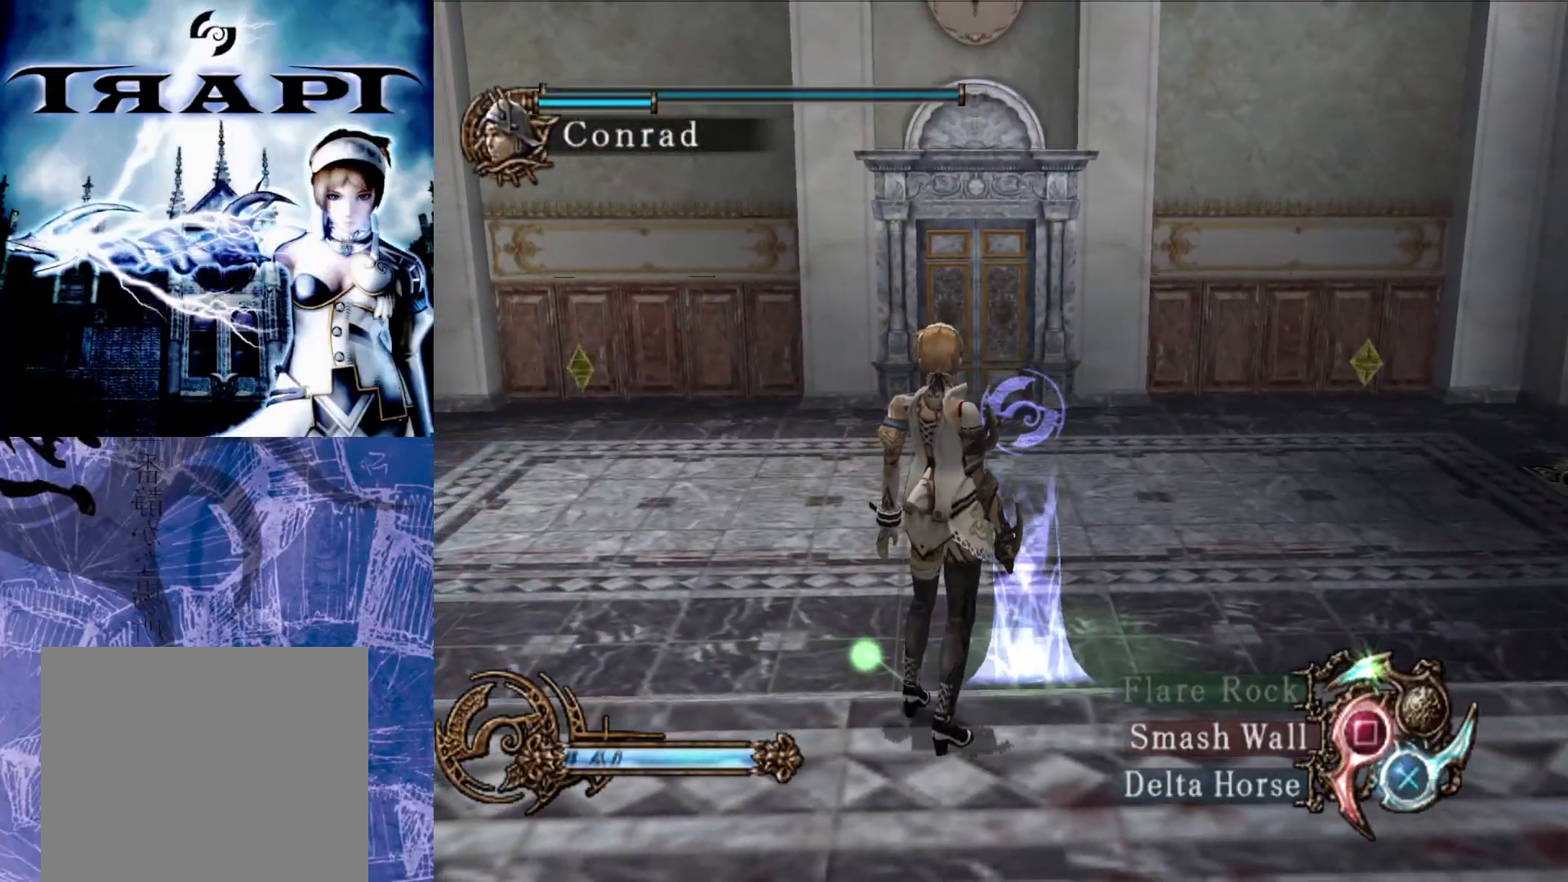
{"buttons": [], "left_stick": "down-right", "right_stick": "center", "events": [[433, "left_stick", "down-right"]]}
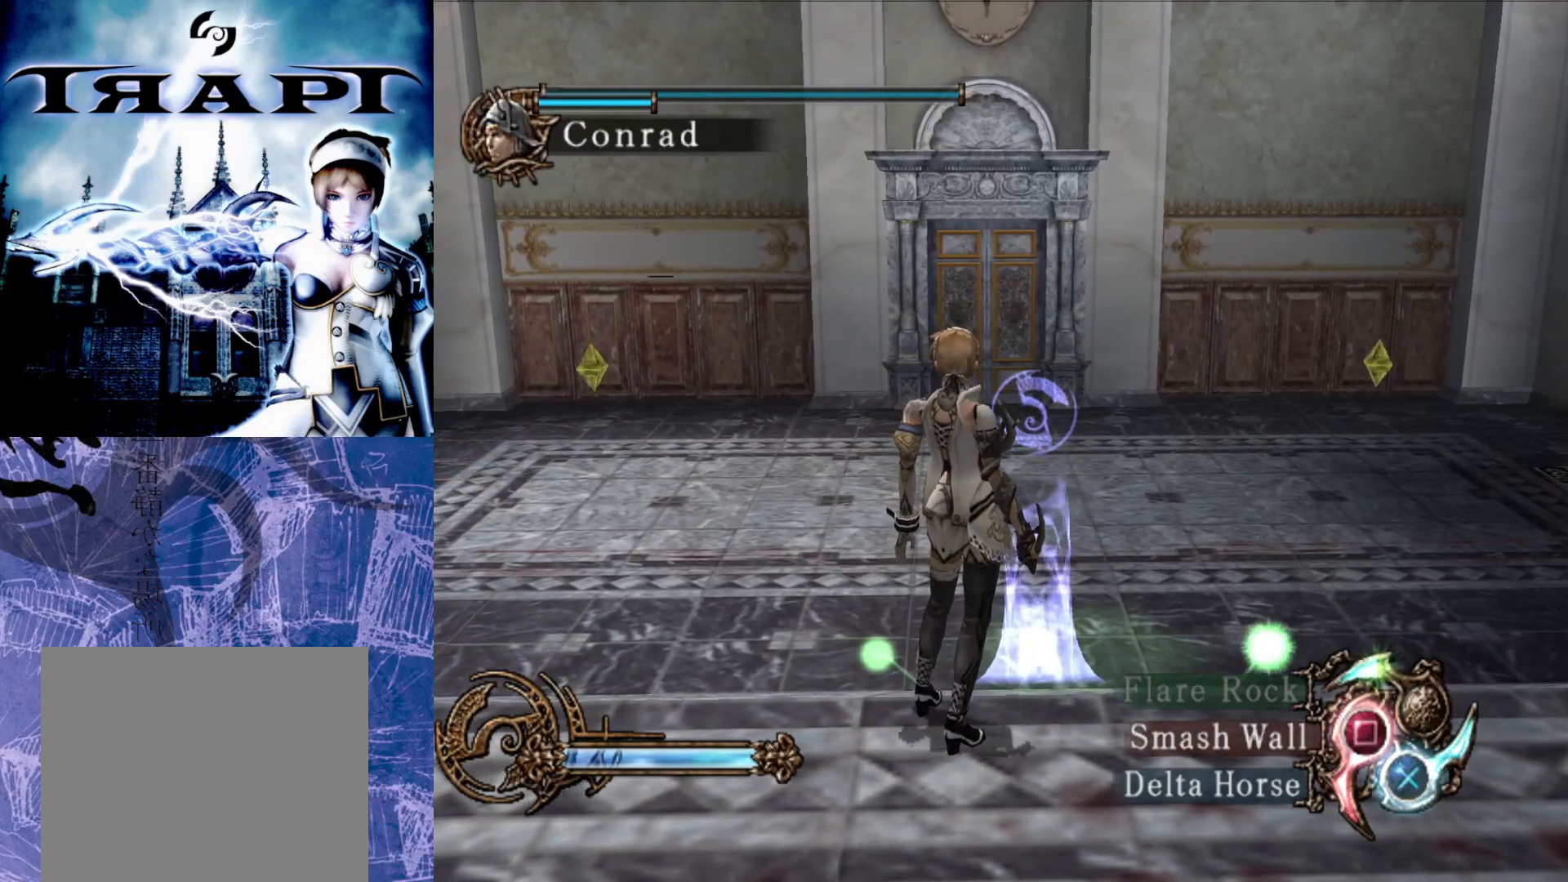
{"buttons": [], "left_stick": "center", "right_stick": "center", "events": [[167, "left_stick", "center"]]}
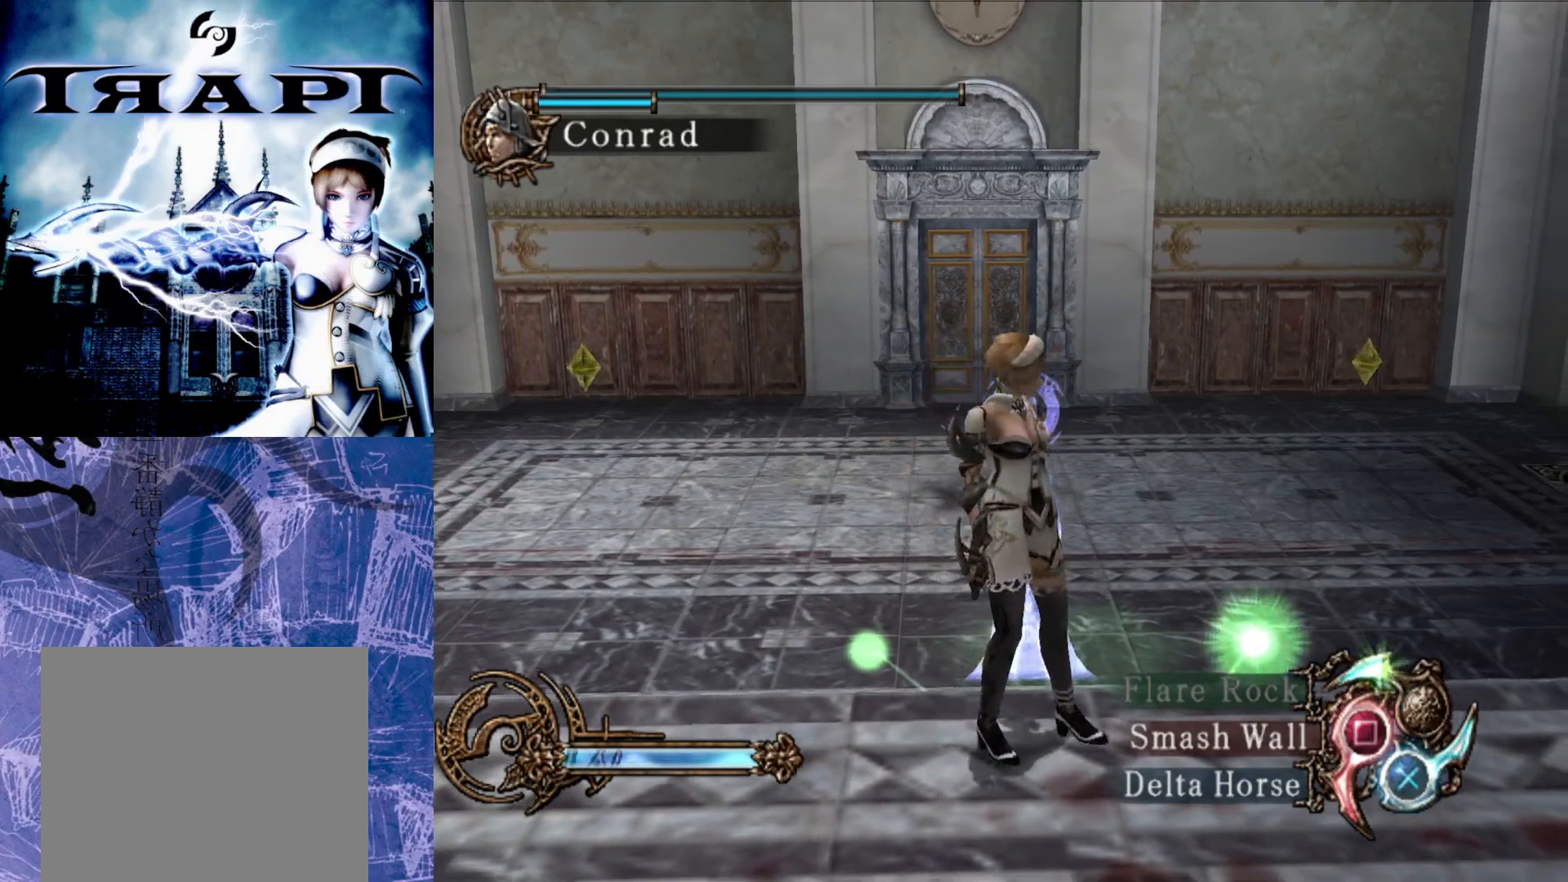
{"buttons": [], "left_stick": "center", "right_stick": "center", "events": [[317, "left_stick", "up"], [433, "left_stick", "center"]]}
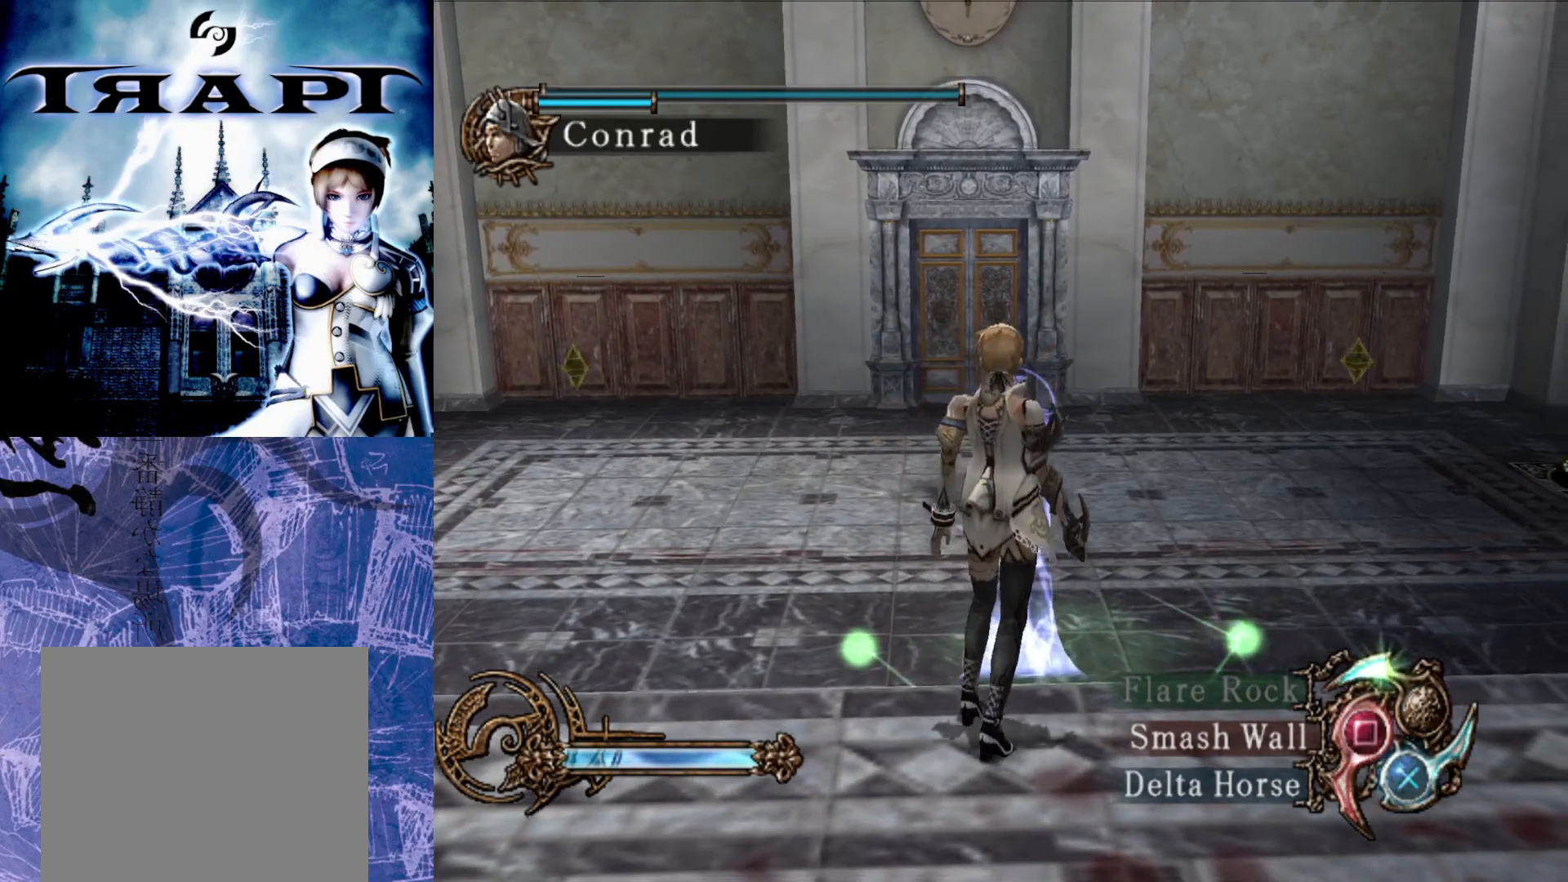
{"buttons": [], "left_stick": "center", "right_stick": "center", "events": []}
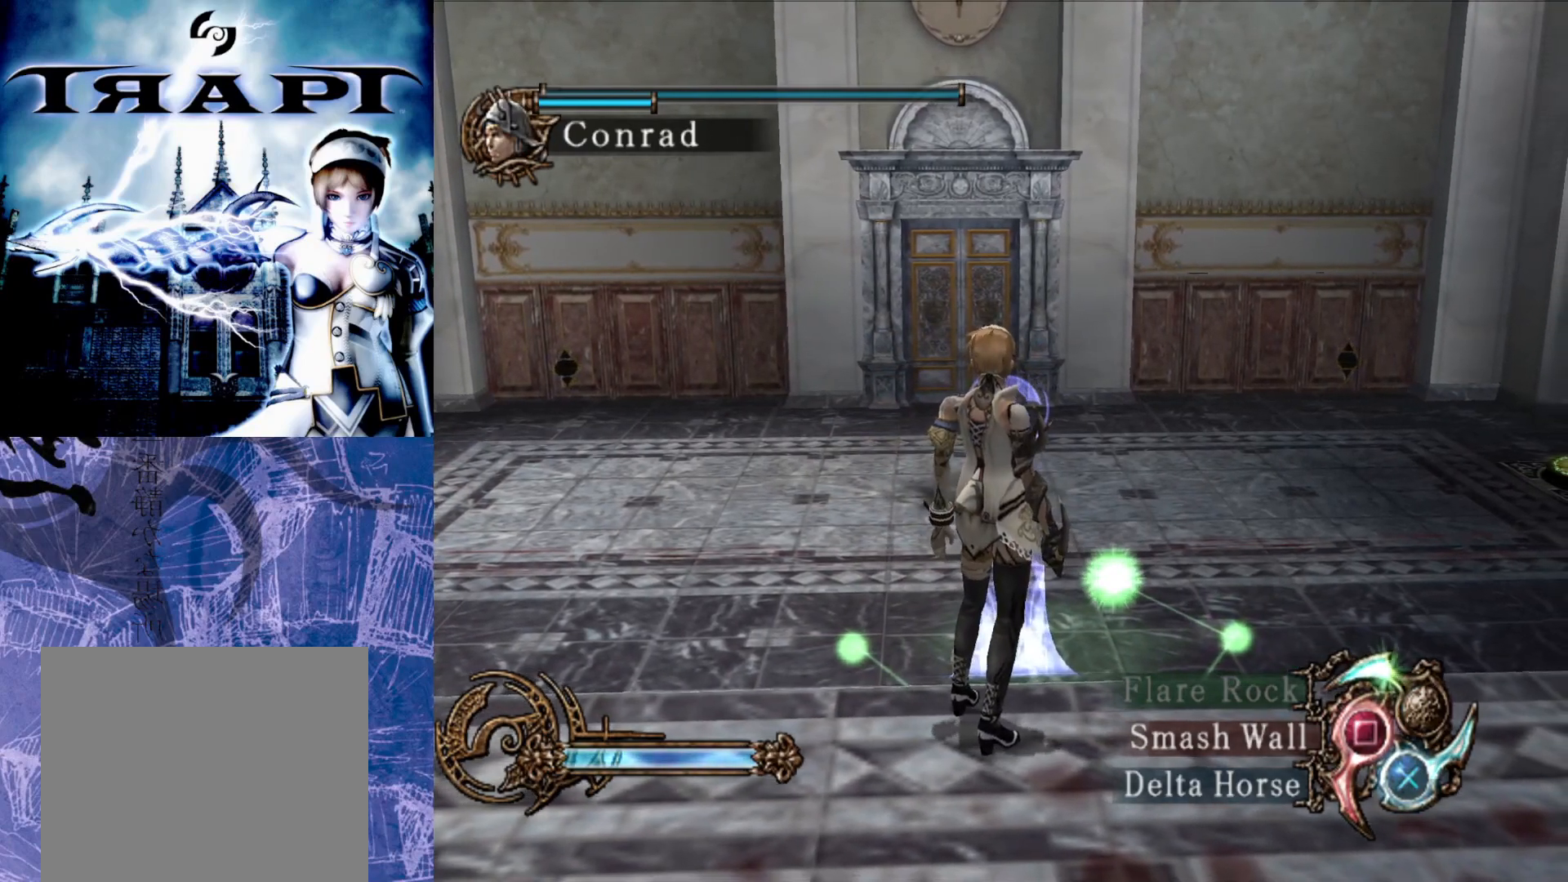
{"buttons": [], "left_stick": "center", "right_stick": "center", "events": [[83, "left_stick", "down-right"], [383, "left_stick", "center"]]}
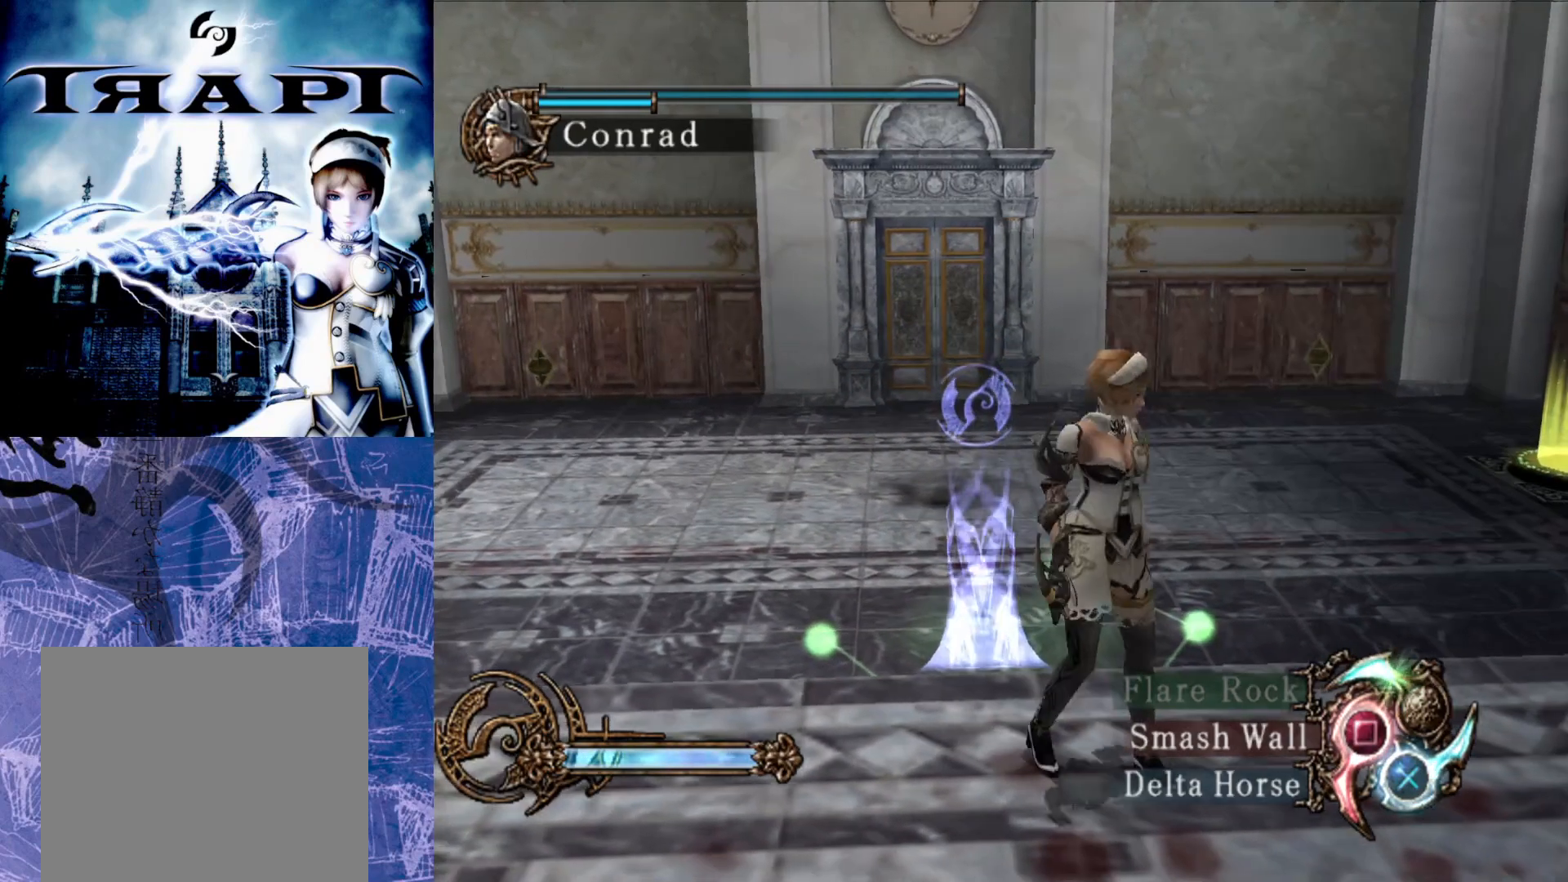
{"buttons": [], "left_stick": "down", "right_stick": "center", "events": [[300, "left_stick", "down"]]}
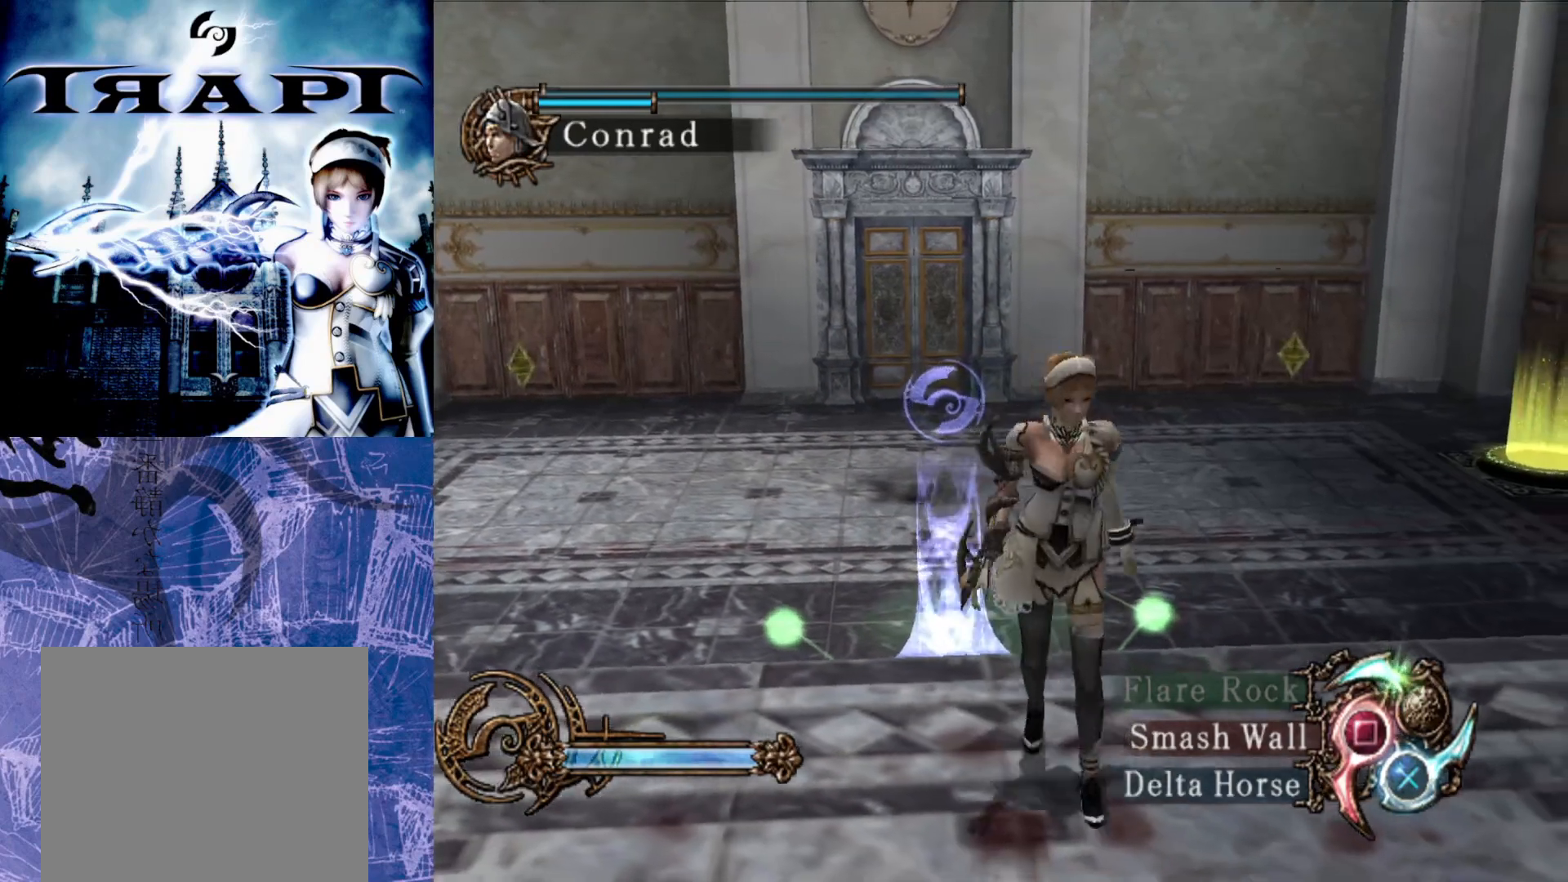
{"buttons": [], "left_stick": "center", "right_stick": "center", "events": [[100, "left_stick", "center"]]}
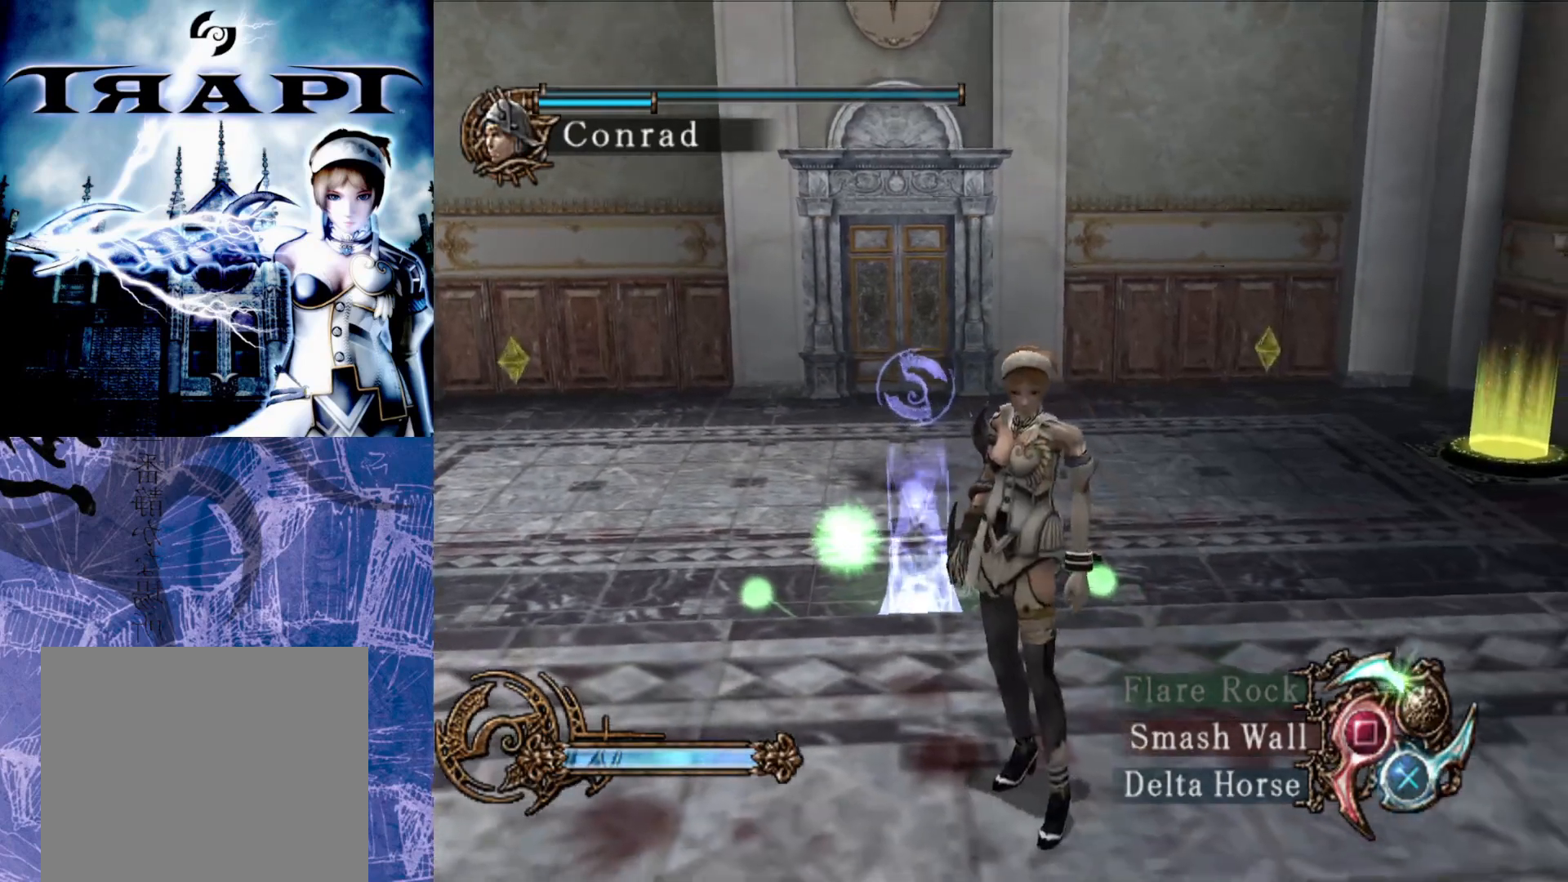
{"buttons": [], "left_stick": "center", "right_stick": "center", "events": [[83, "left_stick", "down-left"], [233, "left_stick", "center"], [350, "left_stick", "up"], [467, "left_stick", "center"]]}
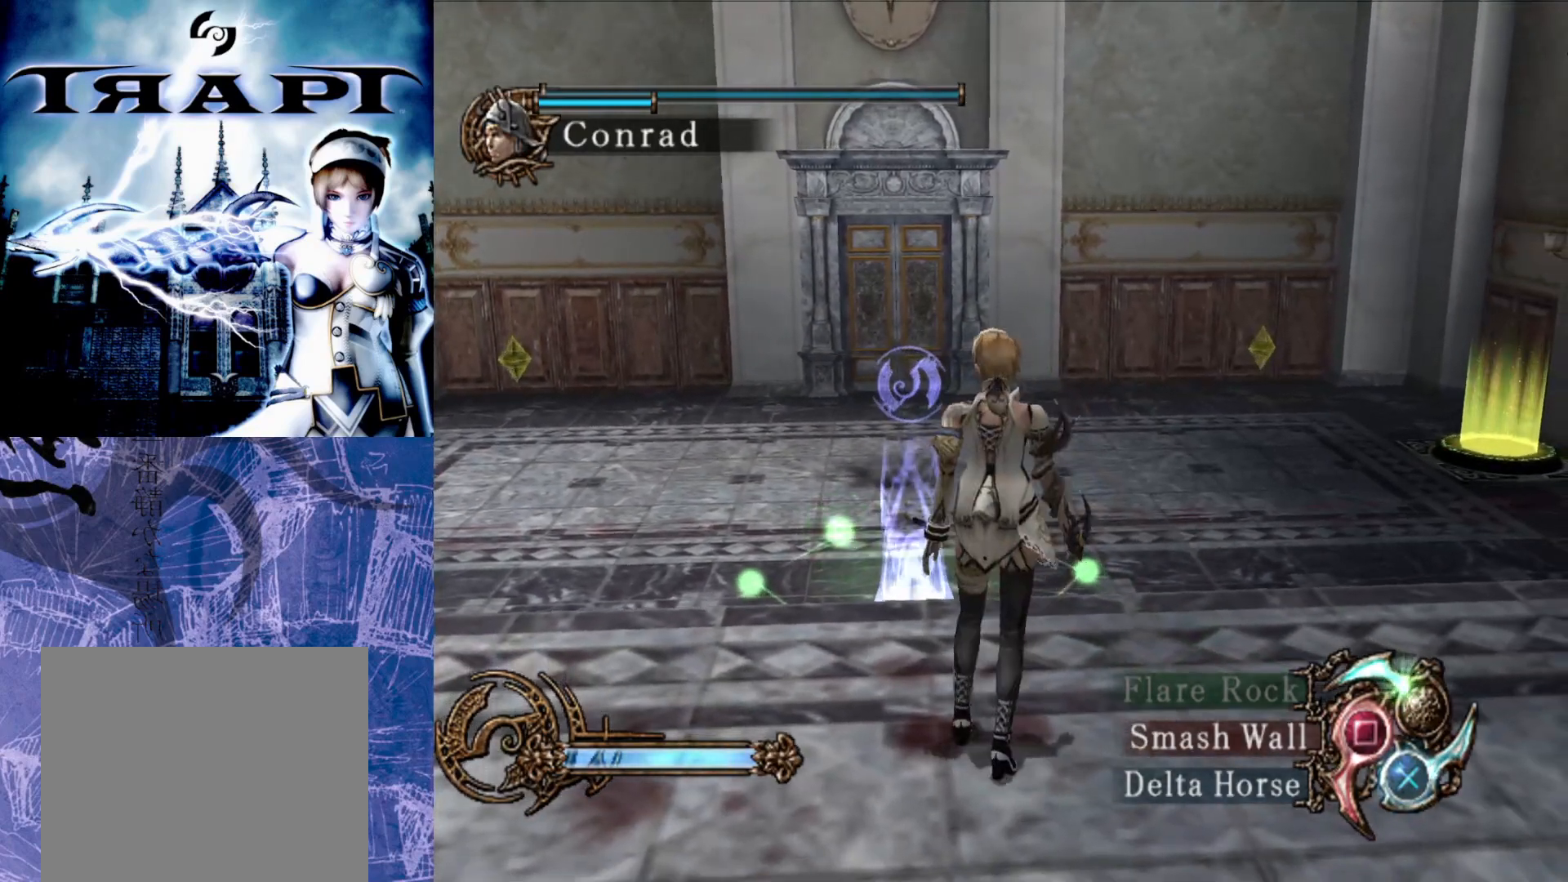
{"buttons": [], "left_stick": "center", "right_stick": "center", "events": []}
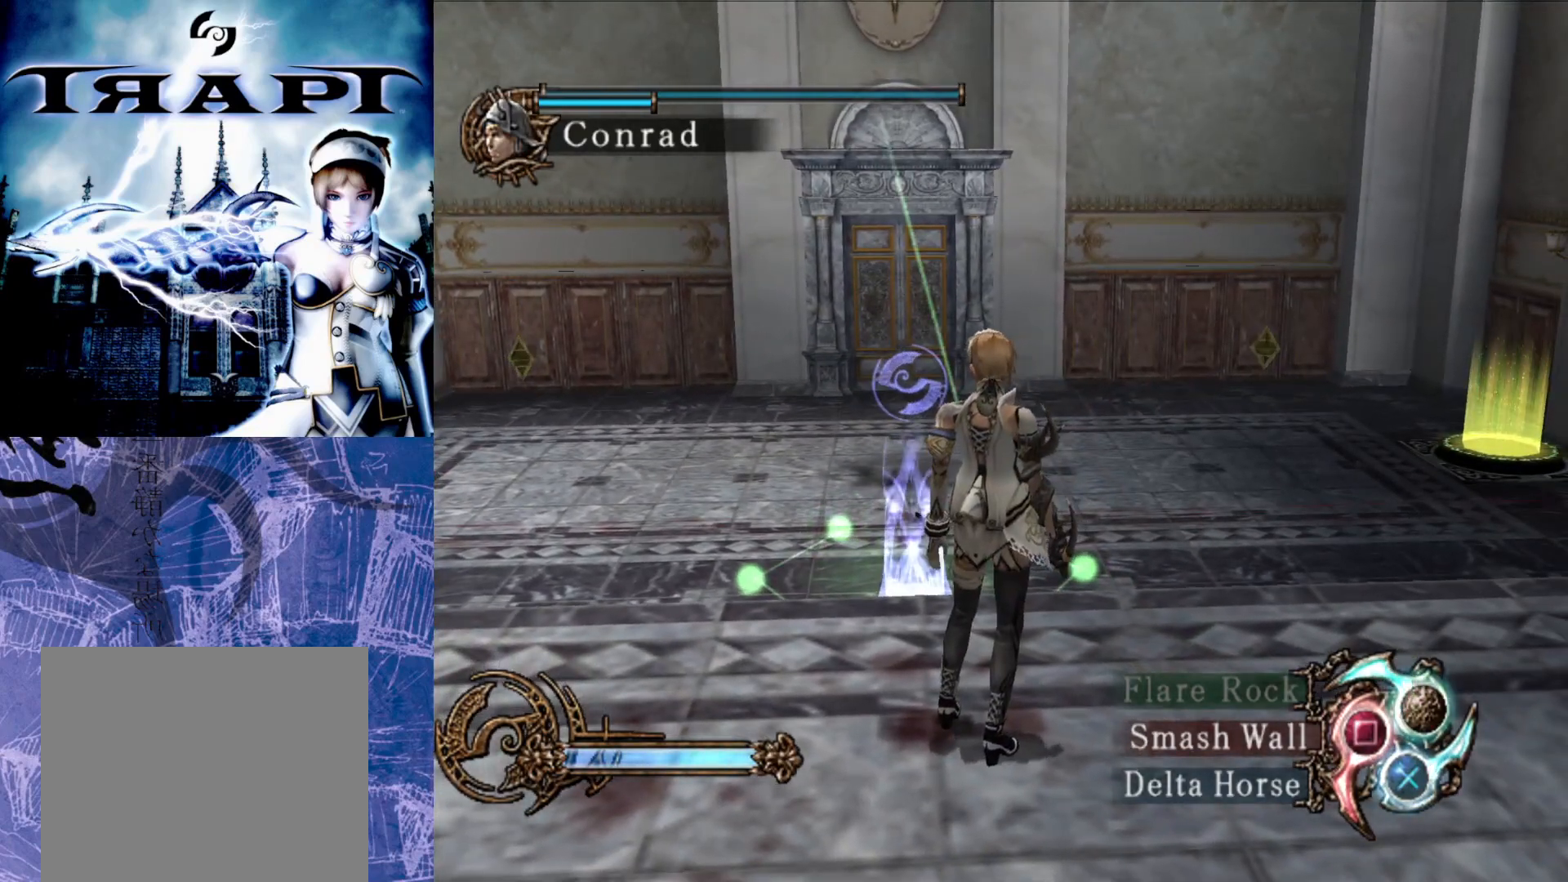
{"buttons": [], "left_stick": "center", "right_stick": "center", "events": []}
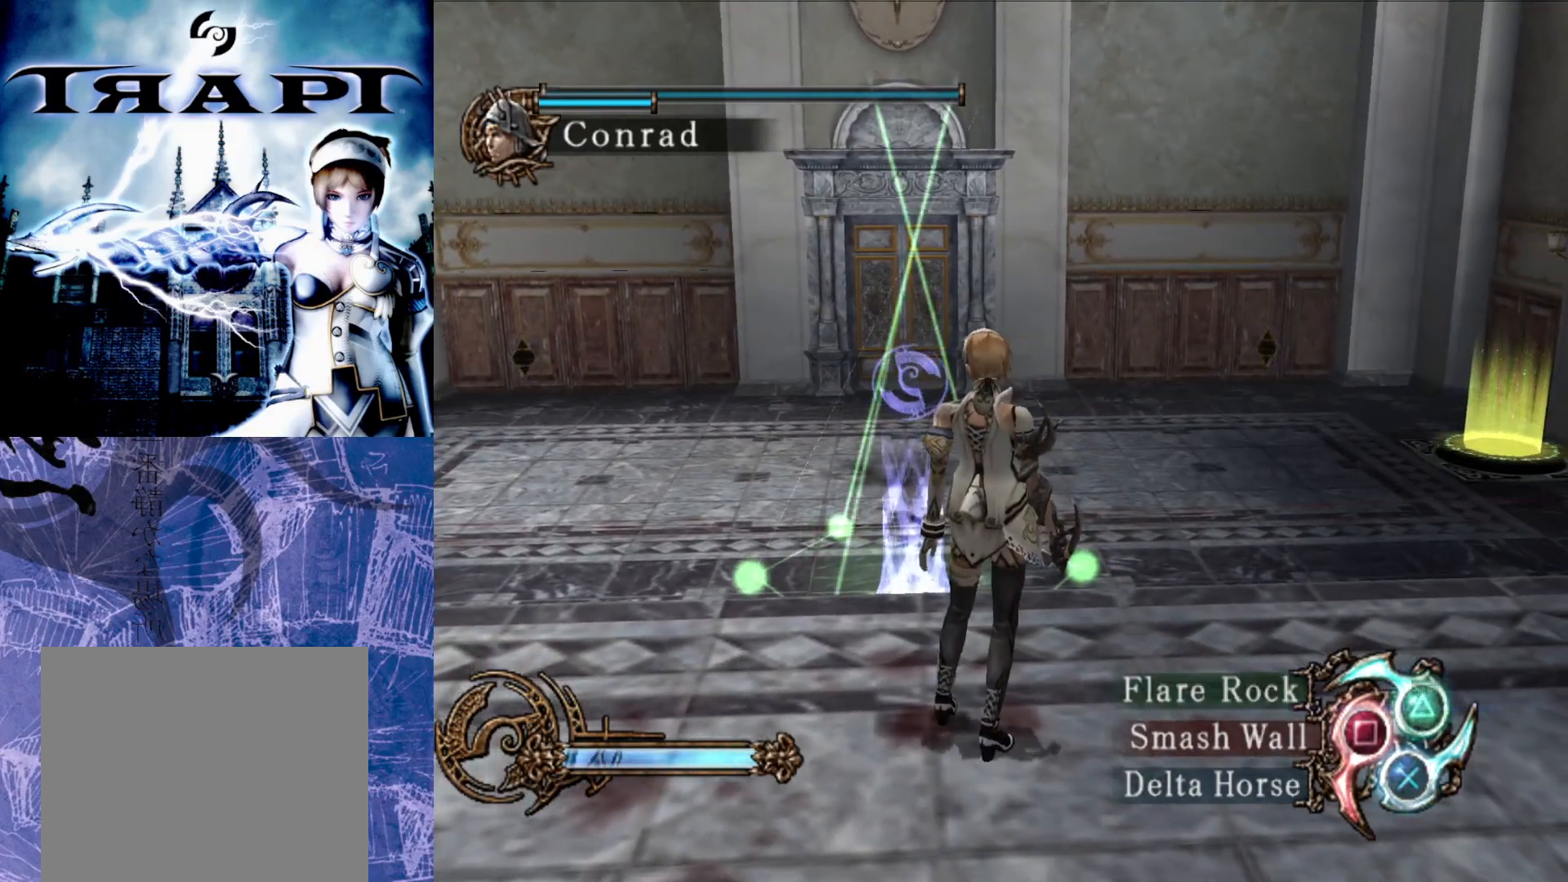
{"buttons": ["R2"], "left_stick": "center", "right_stick": "center", "events": [[300, "R2", "down"]]}
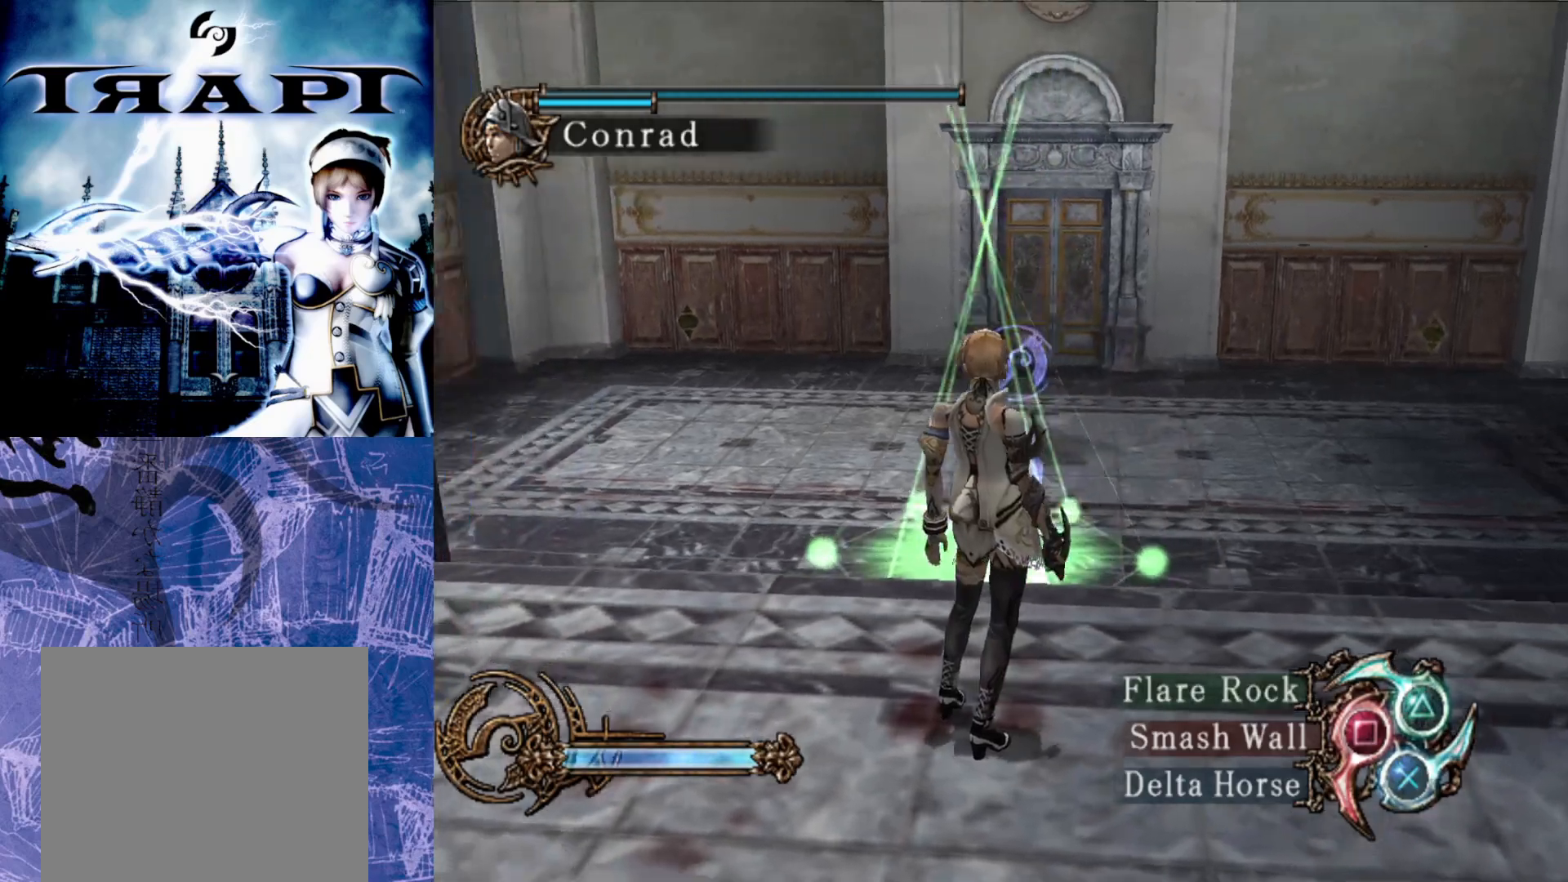
{"buttons": ["R2"], "left_stick": "center", "right_stick": "center", "events": []}
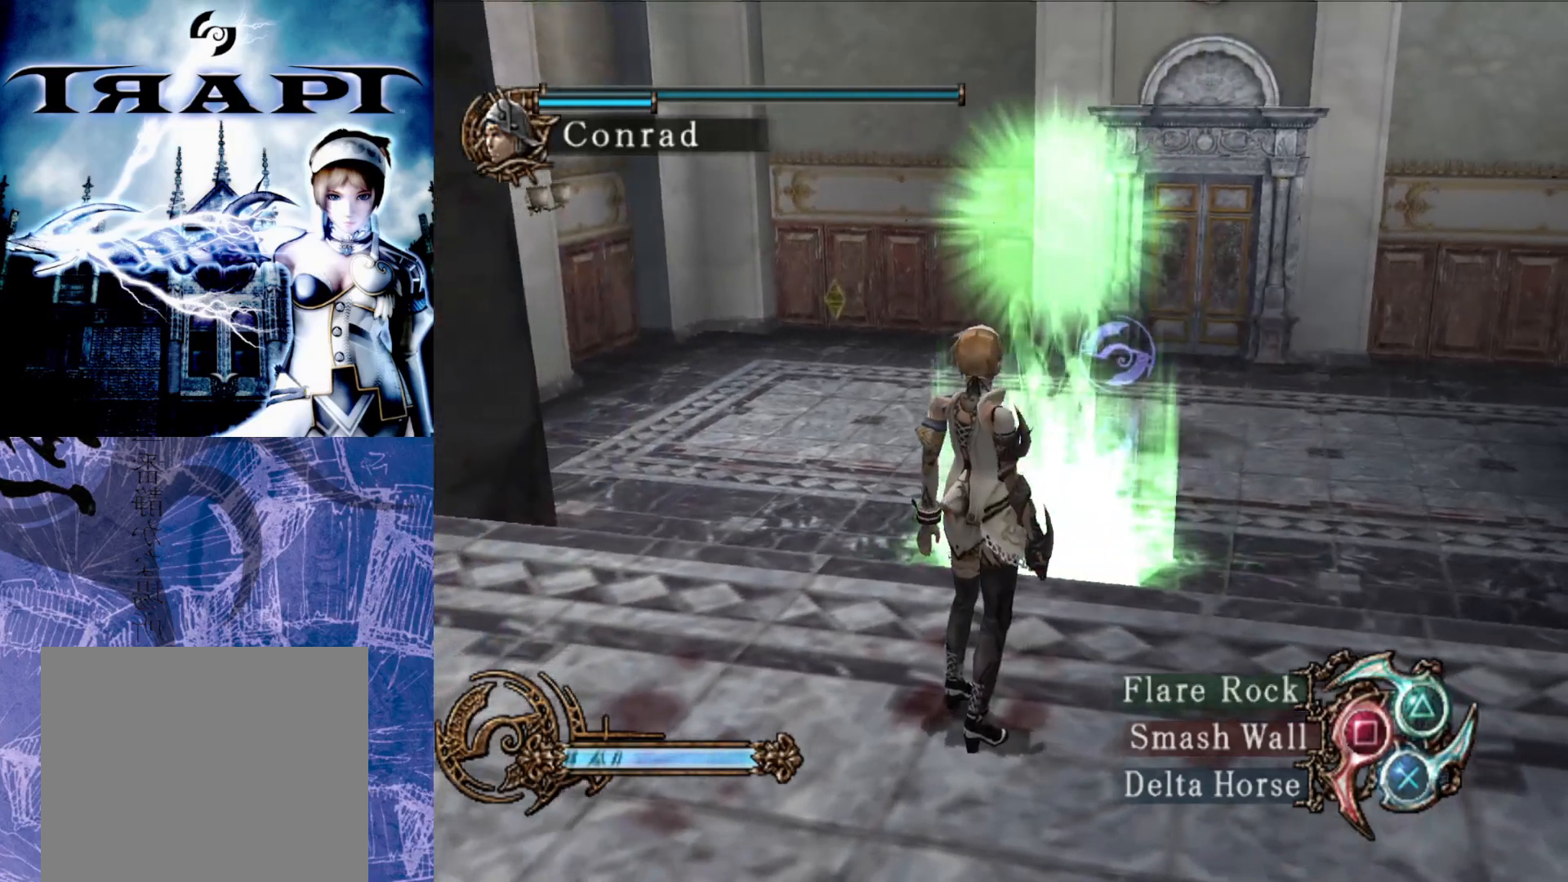
{"buttons": ["R2"], "left_stick": "center", "right_stick": "center", "events": []}
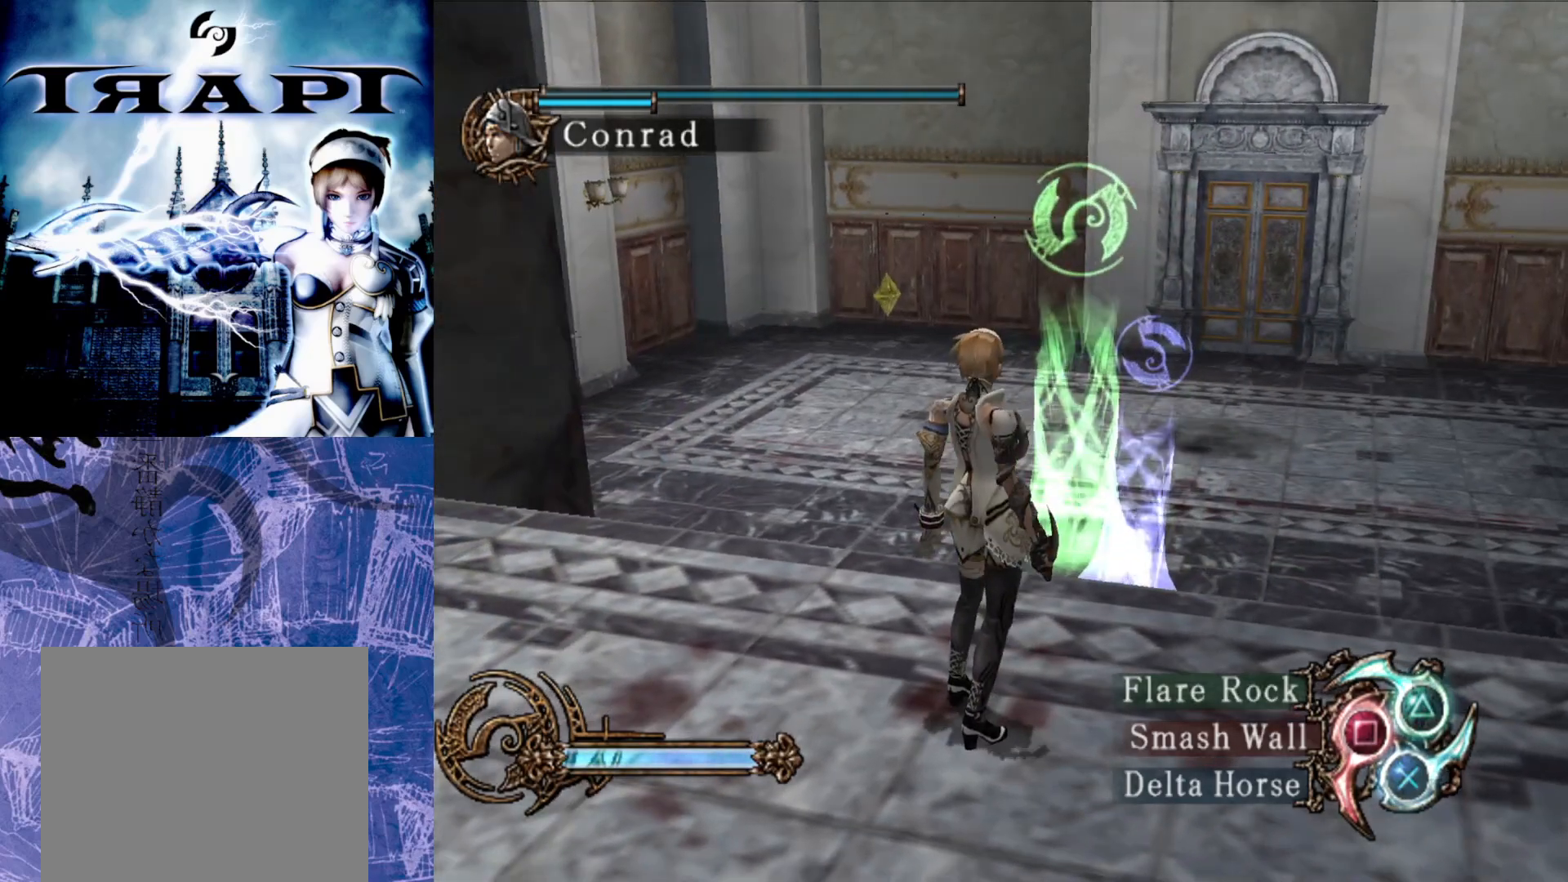
{"buttons": ["R2"], "left_stick": "center", "right_stick": "center", "events": []}
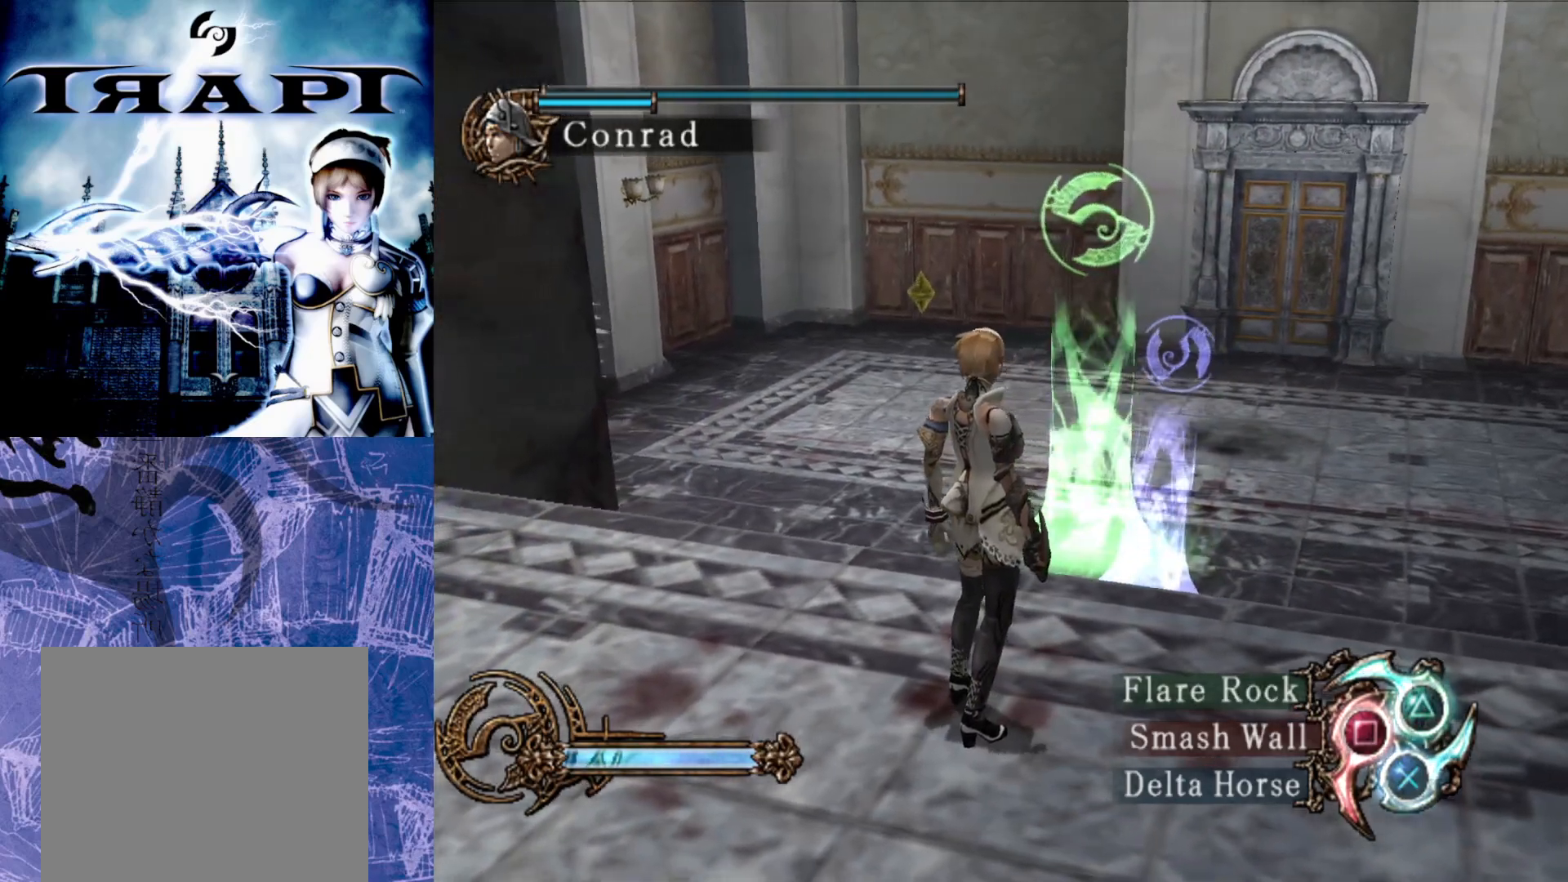
{"buttons": ["R2"], "left_stick": "center", "right_stick": "center", "events": []}
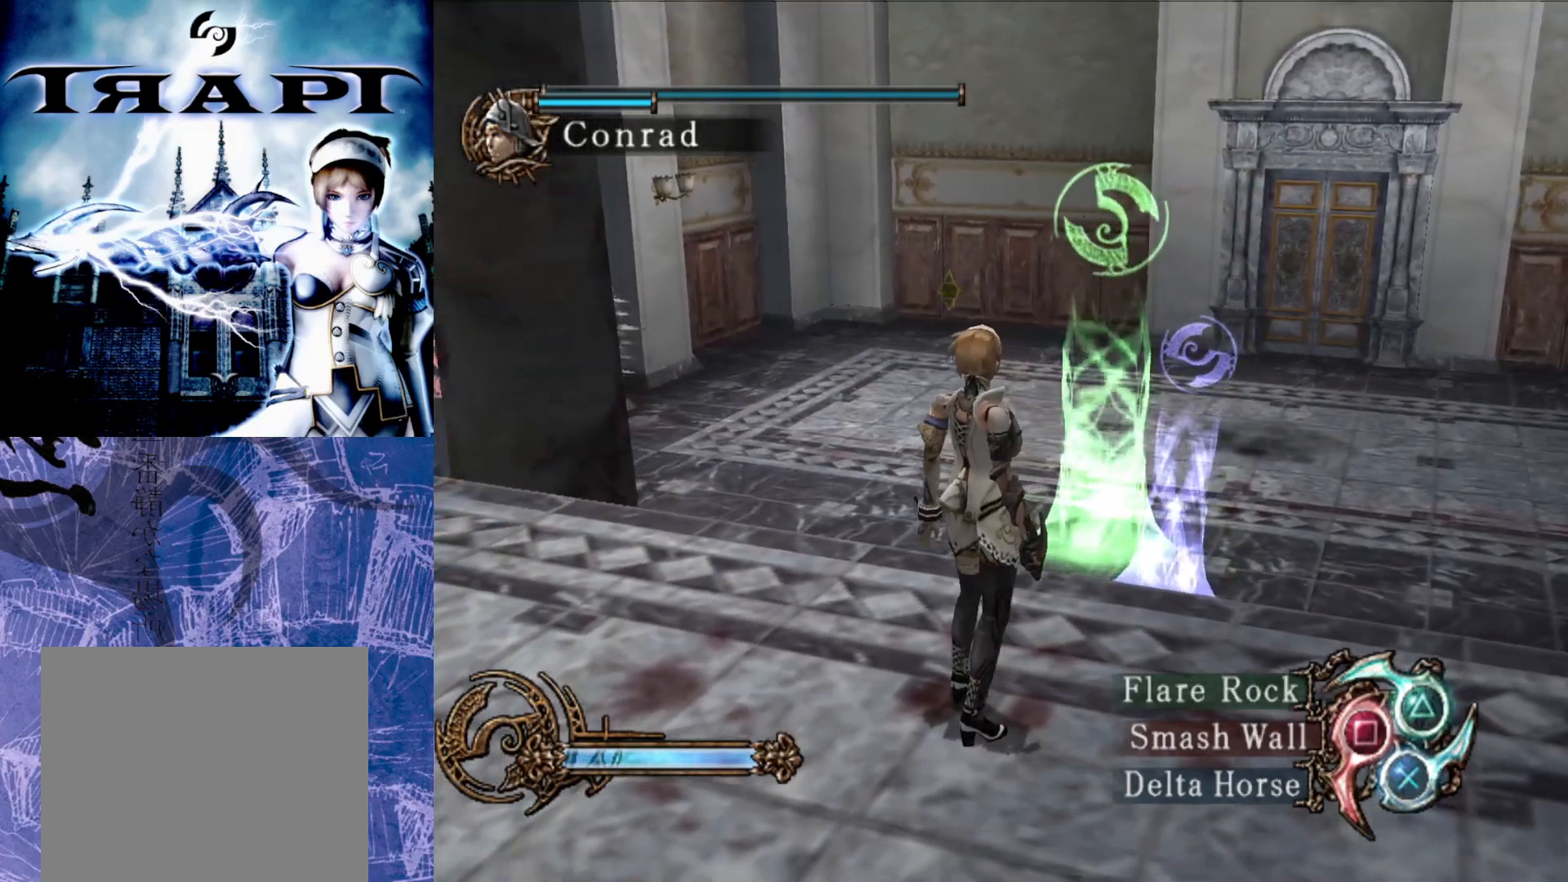
{"buttons": ["R2"], "left_stick": "center", "right_stick": "center", "events": []}